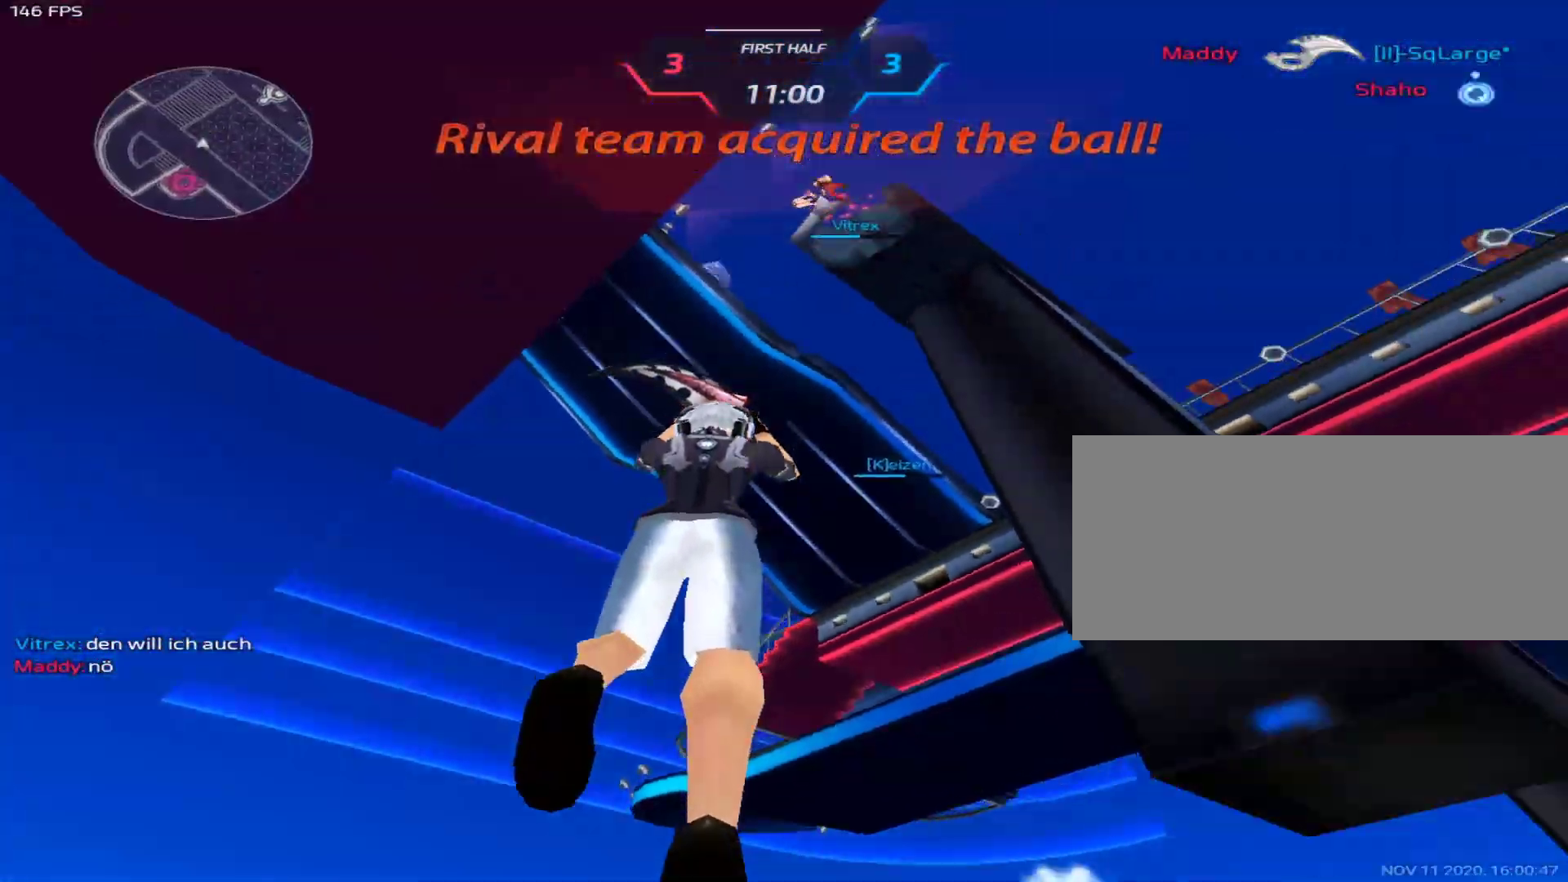
Gameplay with keyboard and mouse; each line is a JSON object with the keys and mouse buttons held at the frame after it. "events" lists presses ("down") and releases ("up") of "1", "2", "3", "4", "5", "a", "alt", "c", "caps_lock", "ctrl", "d", "e", "f", "g", "q", "r", "s", "shift", "space", "t", "tab", "v", "w", "x", "z", "mouse_left", "mouse_wheel" and "mouse_right" between this image and that frame as [ms after this image, input, new state], when the widget could be followed in between. "mouse_left", "mouse_wheel", "mouse_right" = the "left", "wheel", "right" buttons of the "mouse" list. No other keys are recorded. "wheel" means that the mouse wheel is clicked or scrolled. Not read: mouse_move.
{"keys": [], "mouse": [], "events": []}
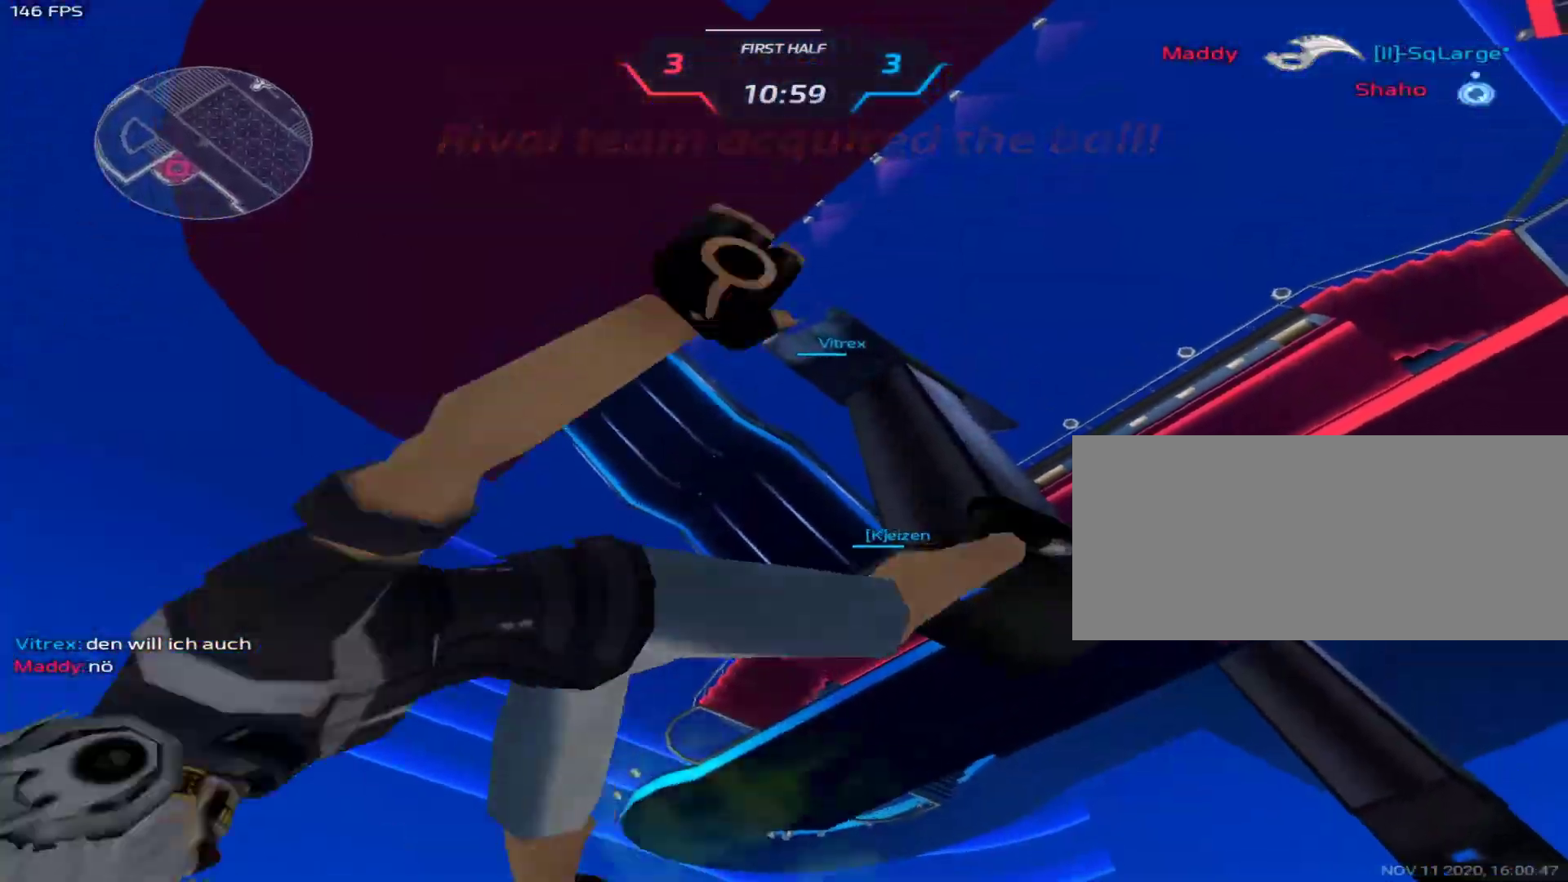
{"keys": [], "mouse": [], "events": [[267, "q", "down"], [317, "2", "down"], [350, "q", "up"], [400, "2", "up"]]}
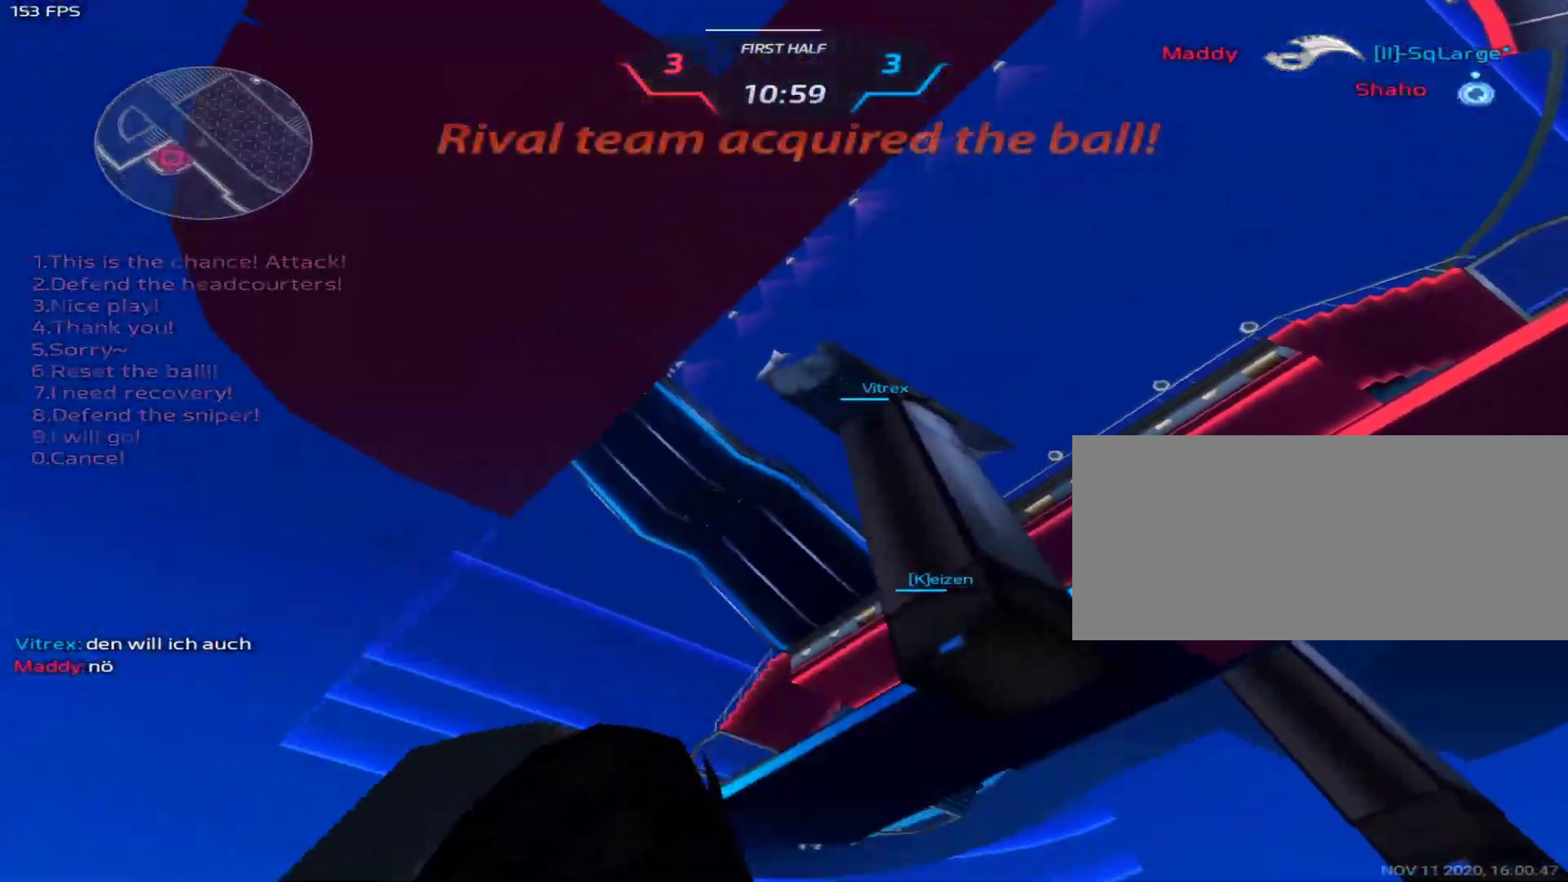
{"keys": [], "mouse": [], "events": []}
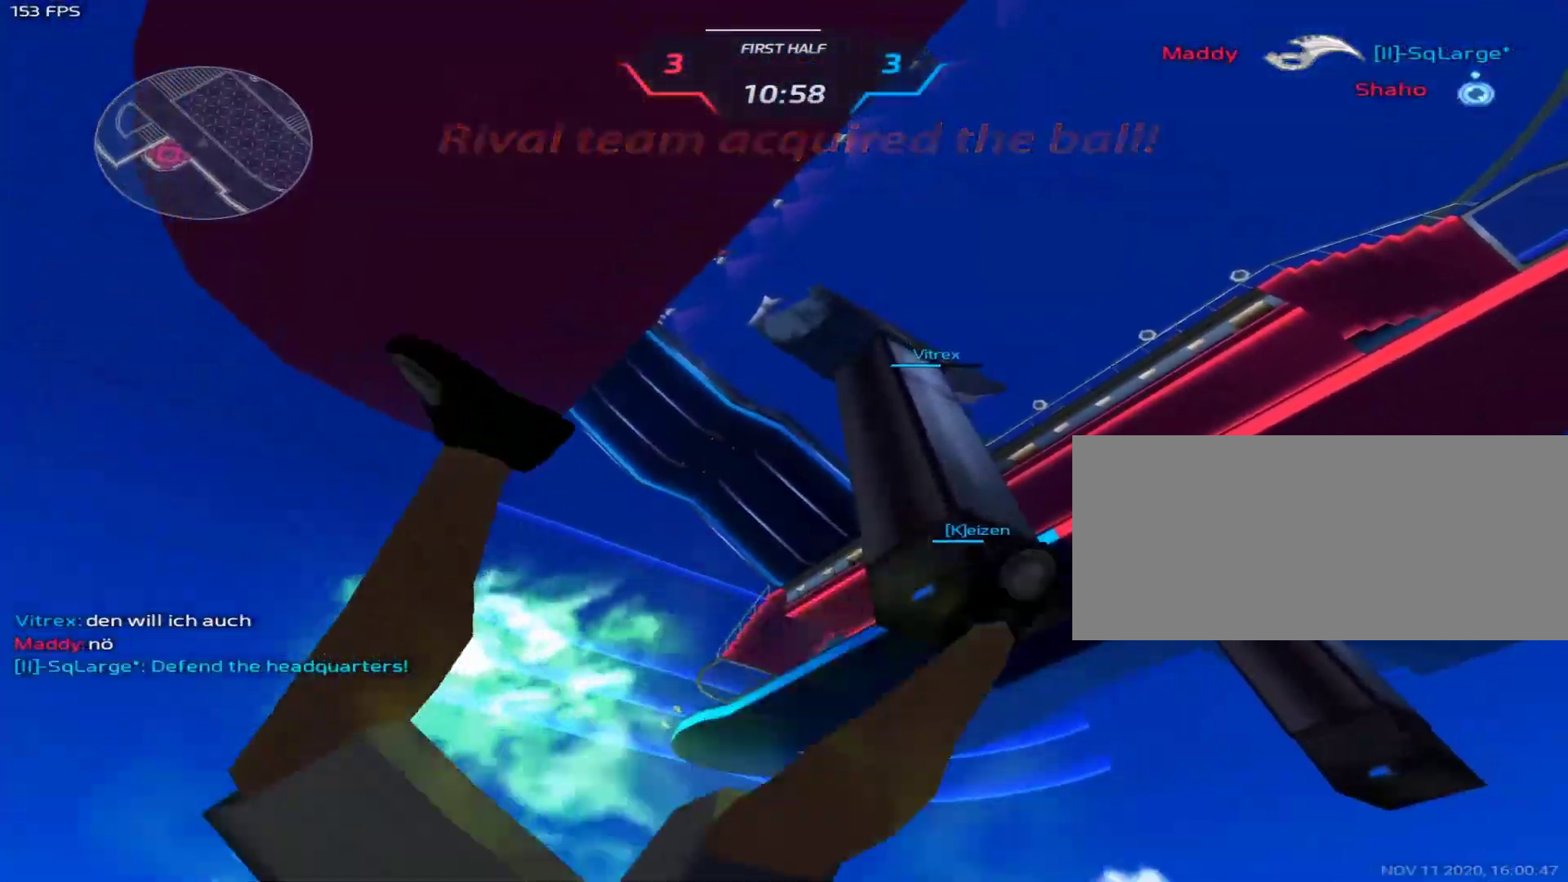
{"keys": [], "mouse": [], "events": []}
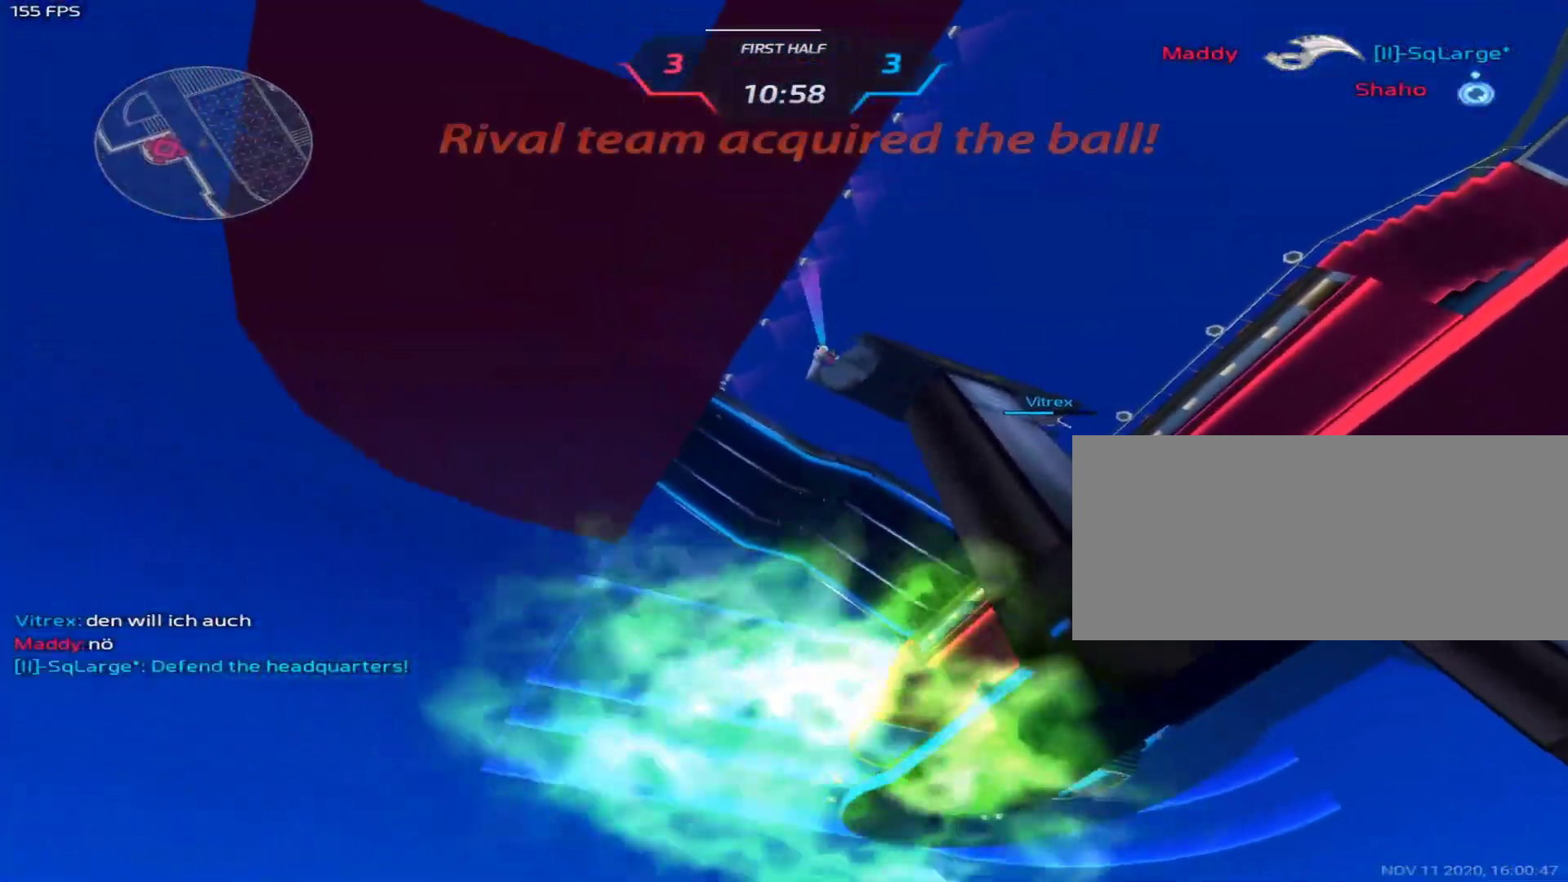
{"keys": [], "mouse": [], "events": []}
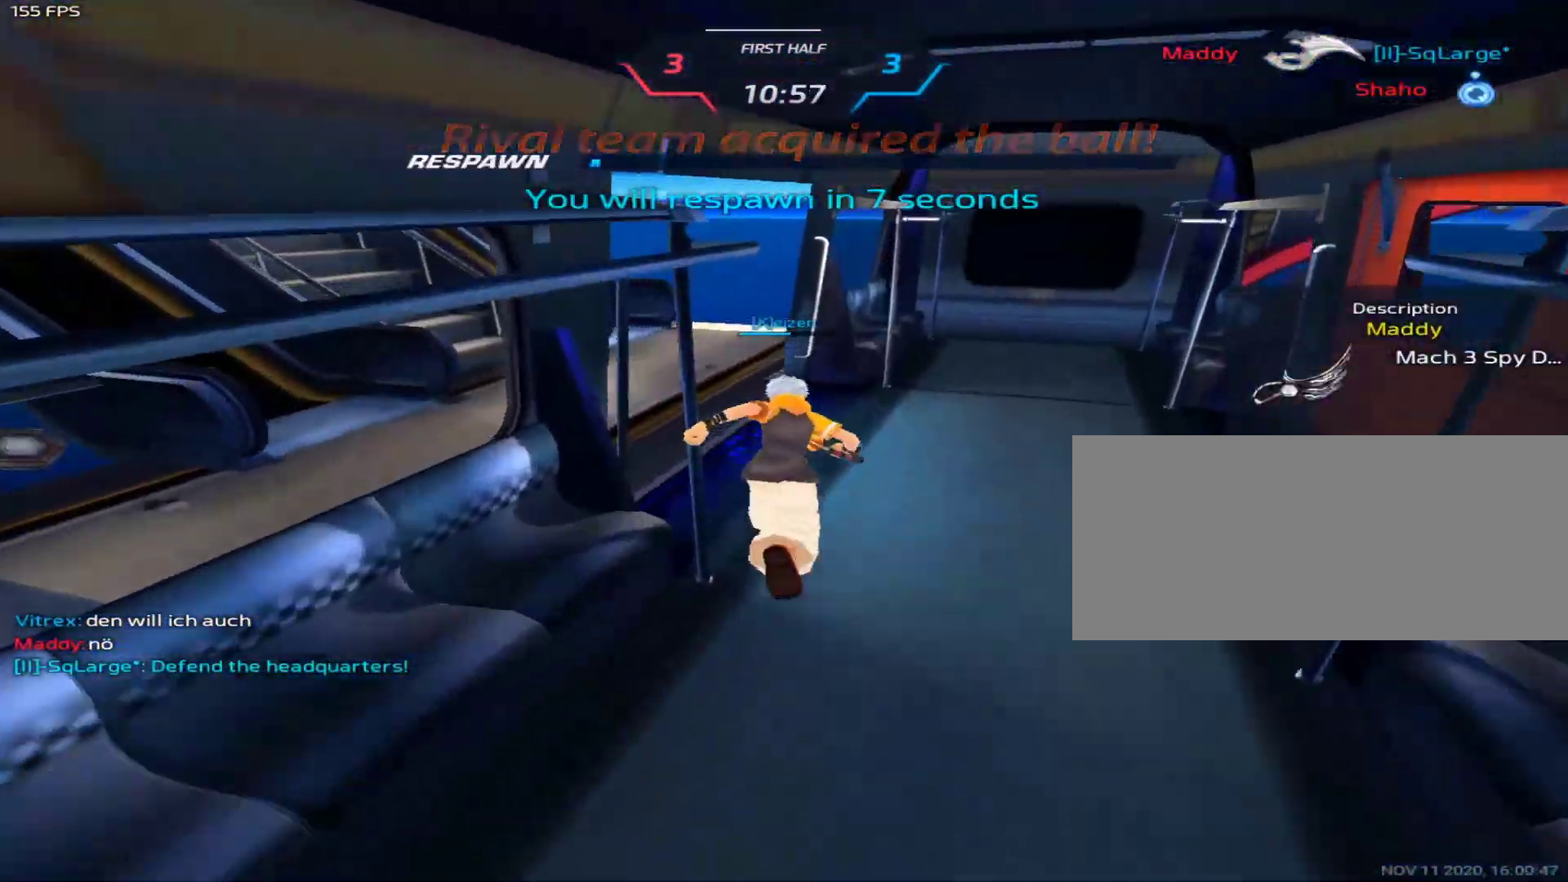
{"keys": [], "mouse": [], "events": [[183, "mouse_left", "down"], [283, "mouse_left", "up"]]}
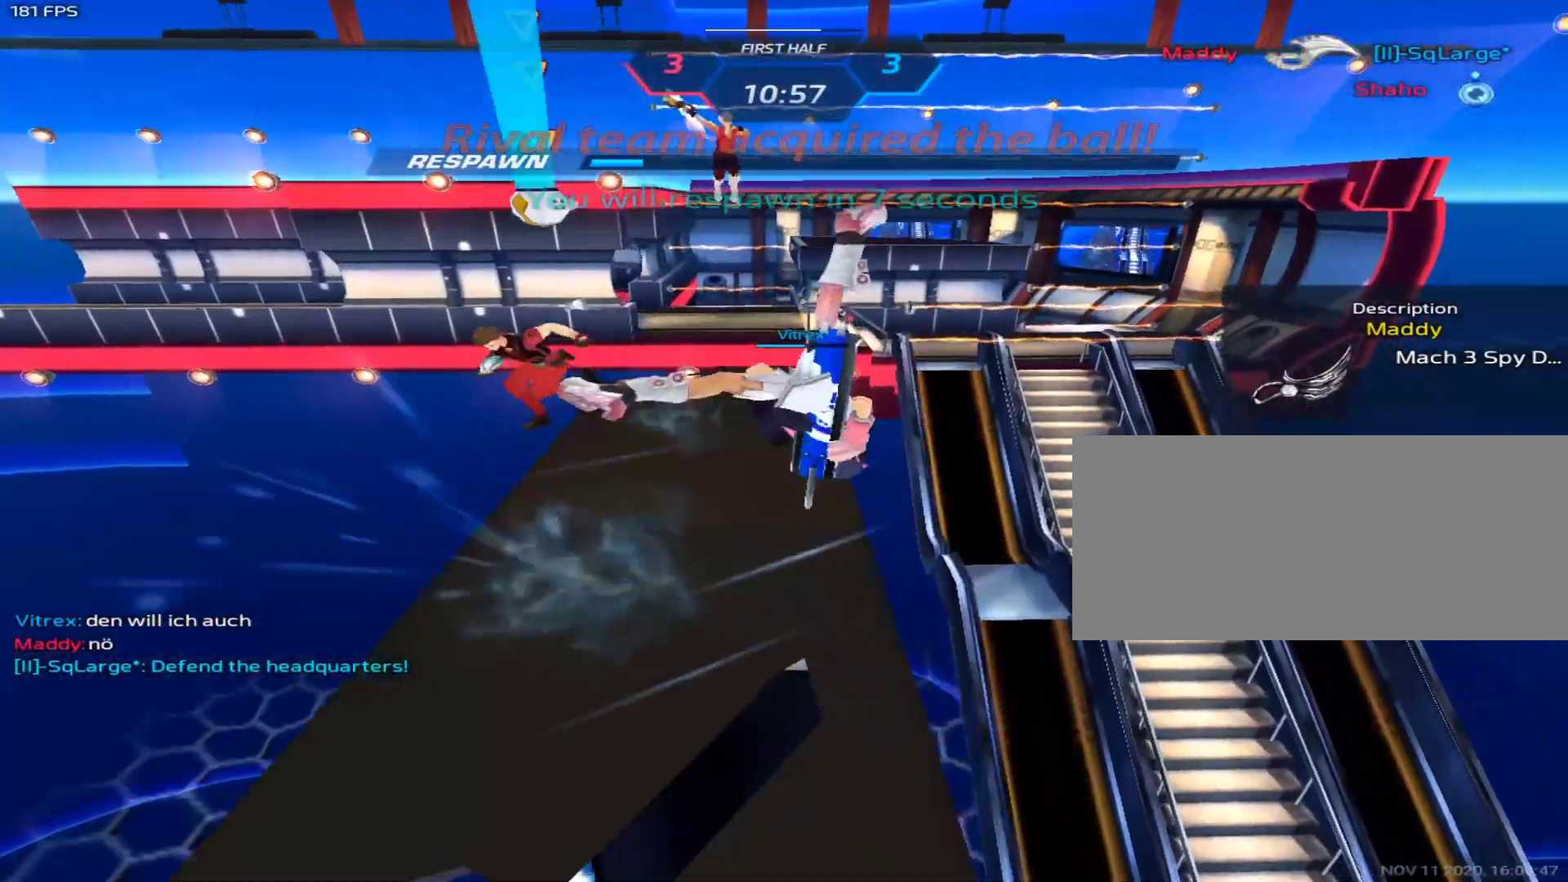
{"keys": [], "mouse": [], "events": []}
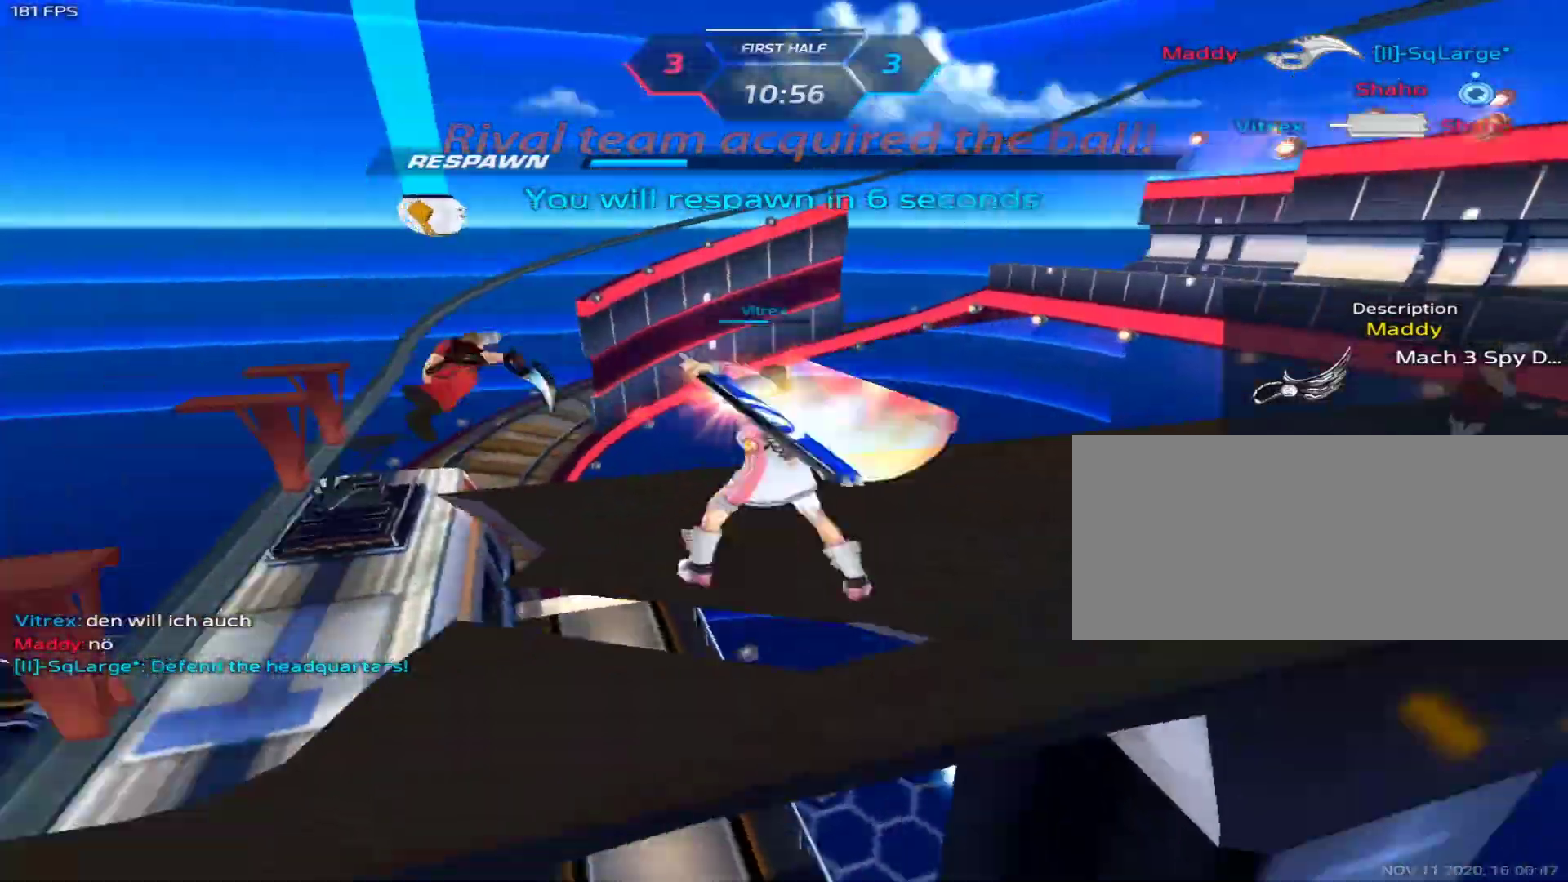
{"keys": [], "mouse": [], "events": []}
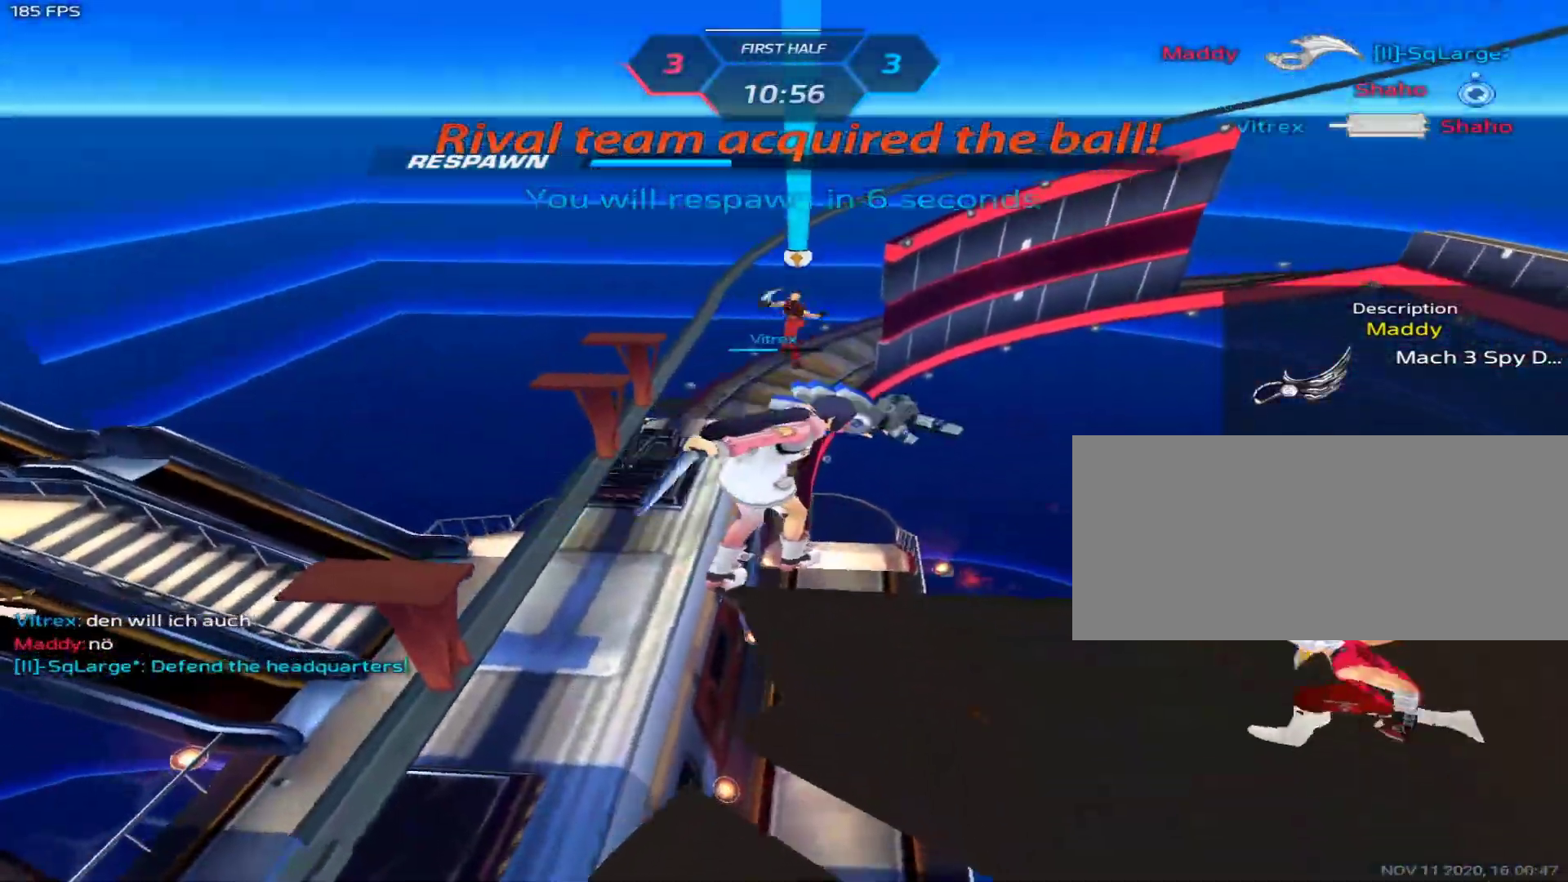
{"keys": [], "mouse": [], "events": [[133, "q", "down"], [183, "3", "down"], [233, "3", "up"], [233, "q", "up"]]}
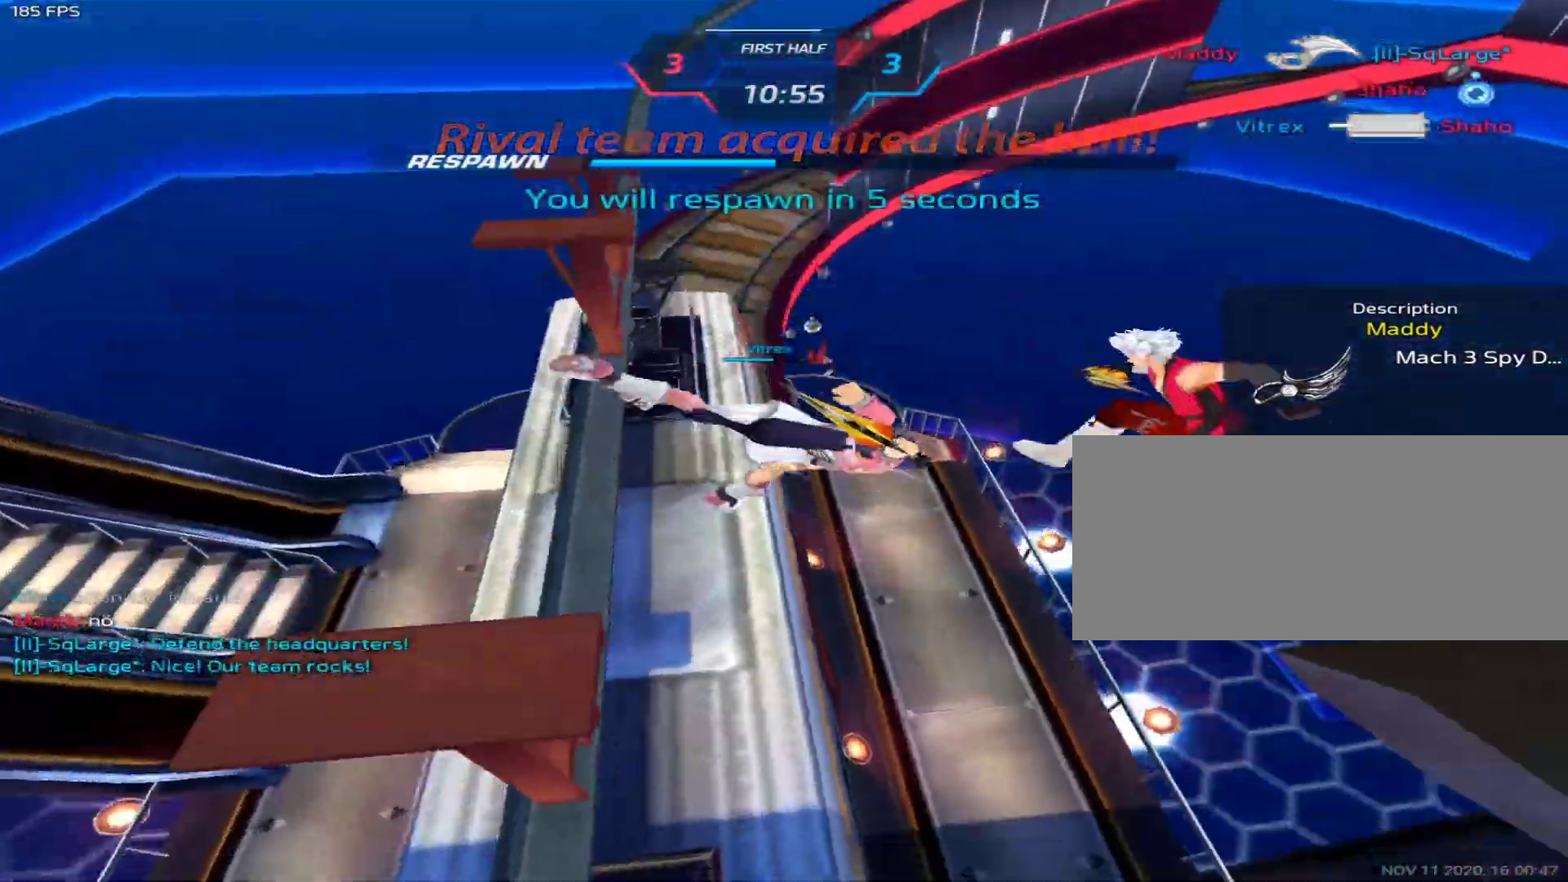
{"keys": [], "mouse": [], "events": []}
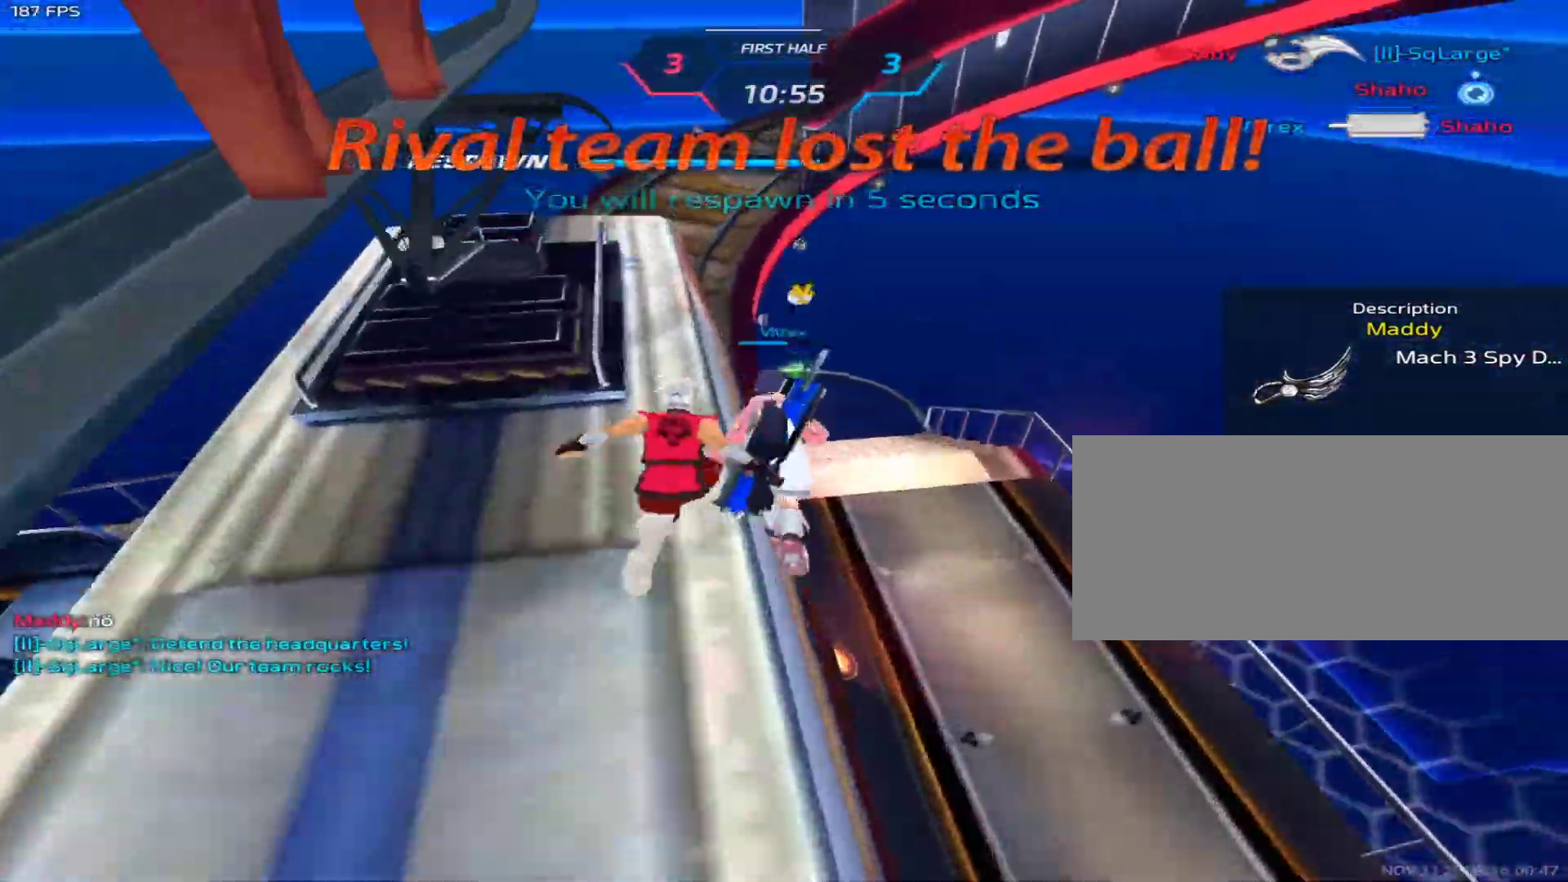
{"keys": [], "mouse": [], "events": []}
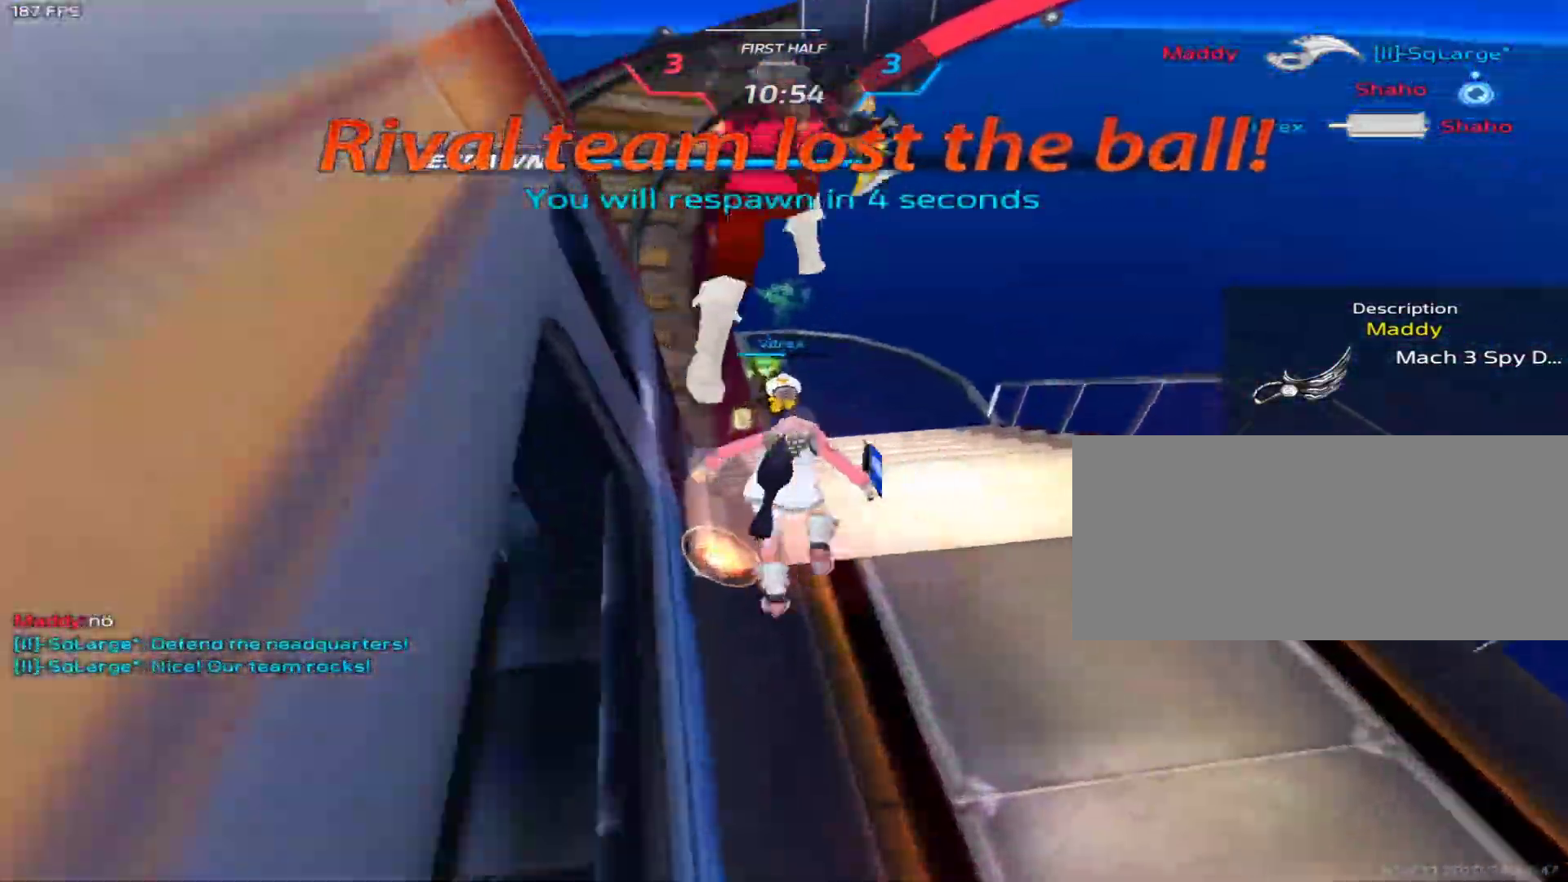
{"keys": [], "mouse": [], "events": []}
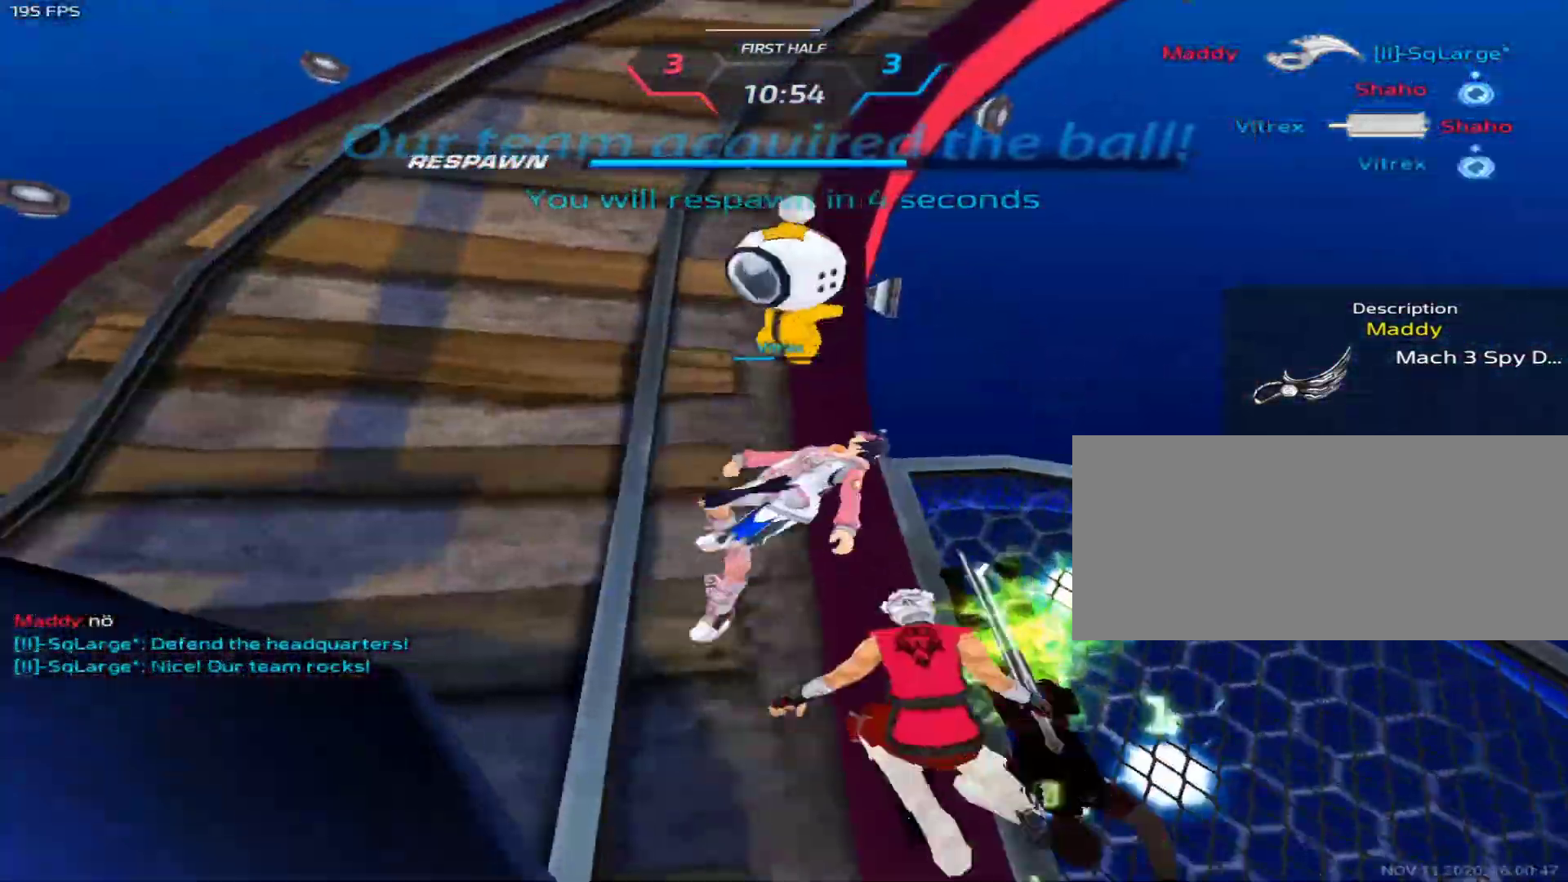
{"keys": [], "mouse": [], "events": []}
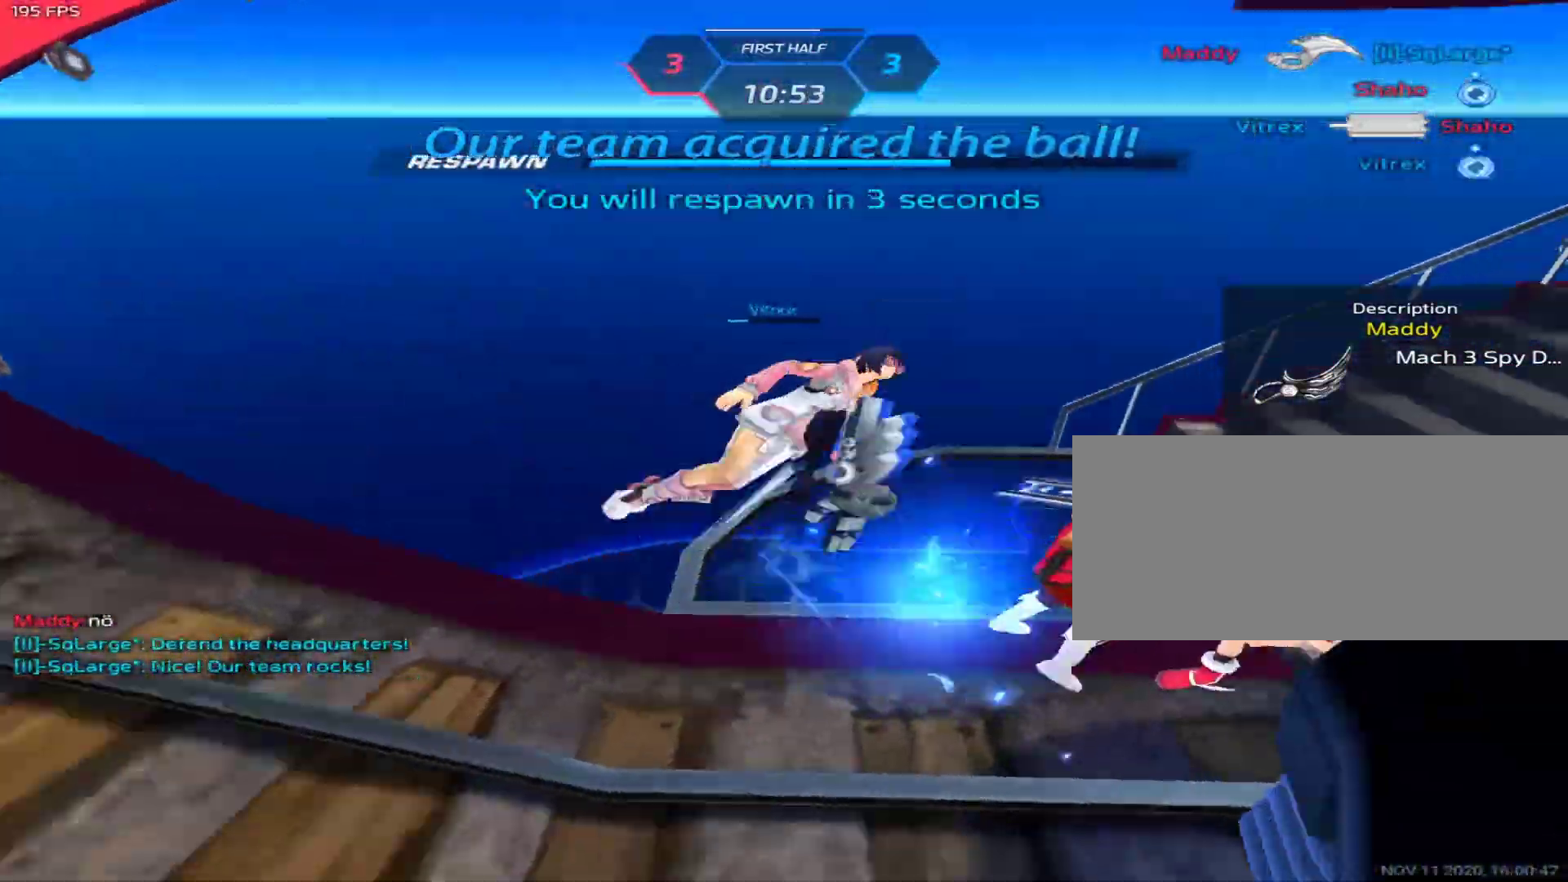
{"keys": [], "mouse": [], "events": []}
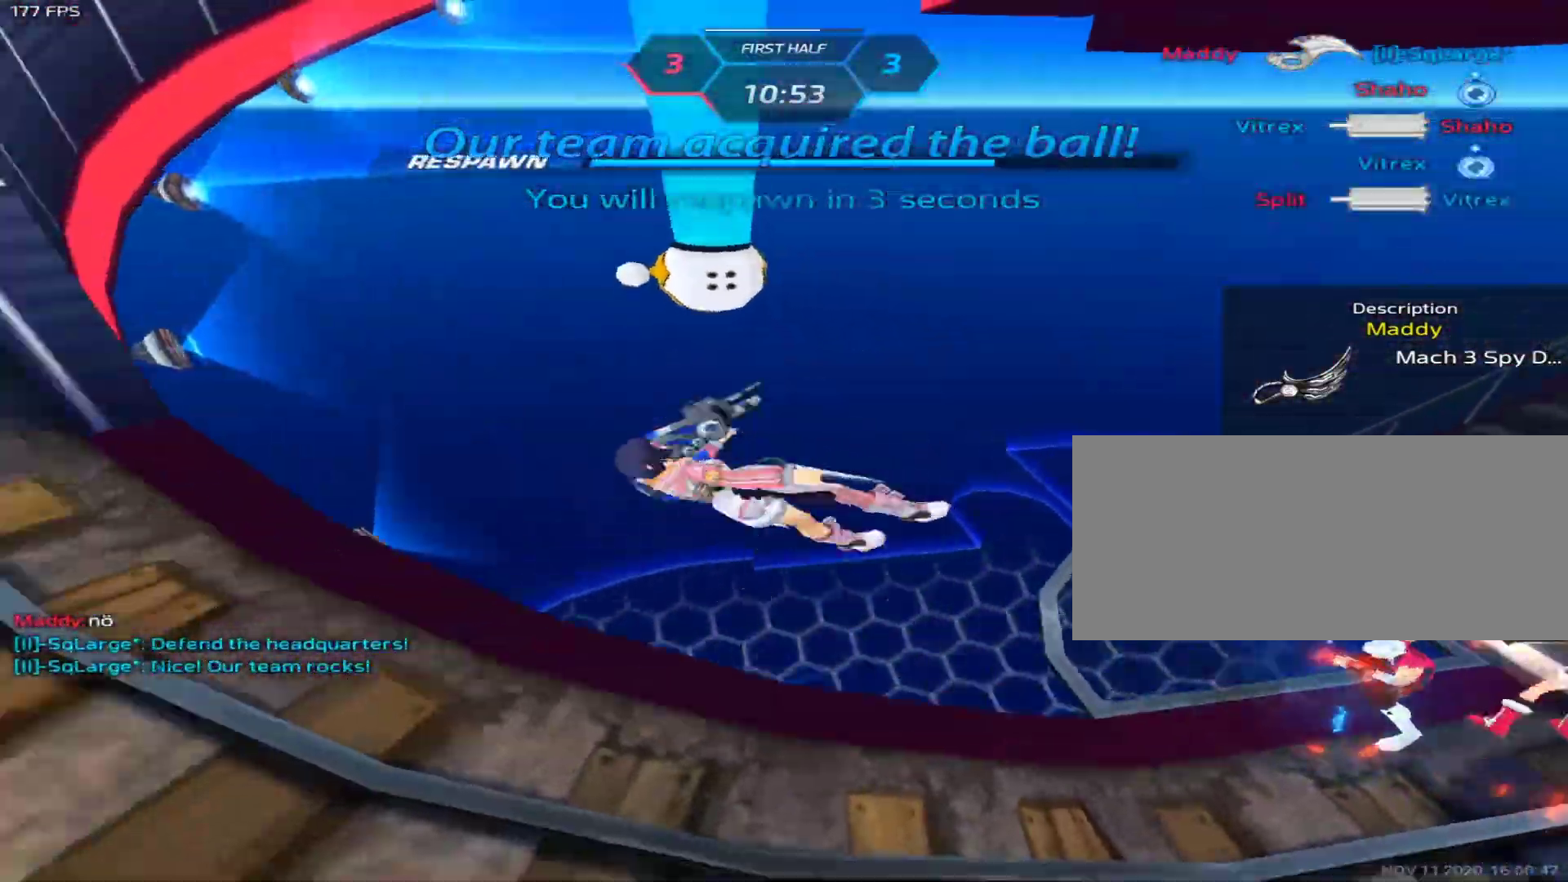
{"keys": [], "mouse": [], "events": [[183, "mouse_left", "down"], [333, "mouse_left", "up"]]}
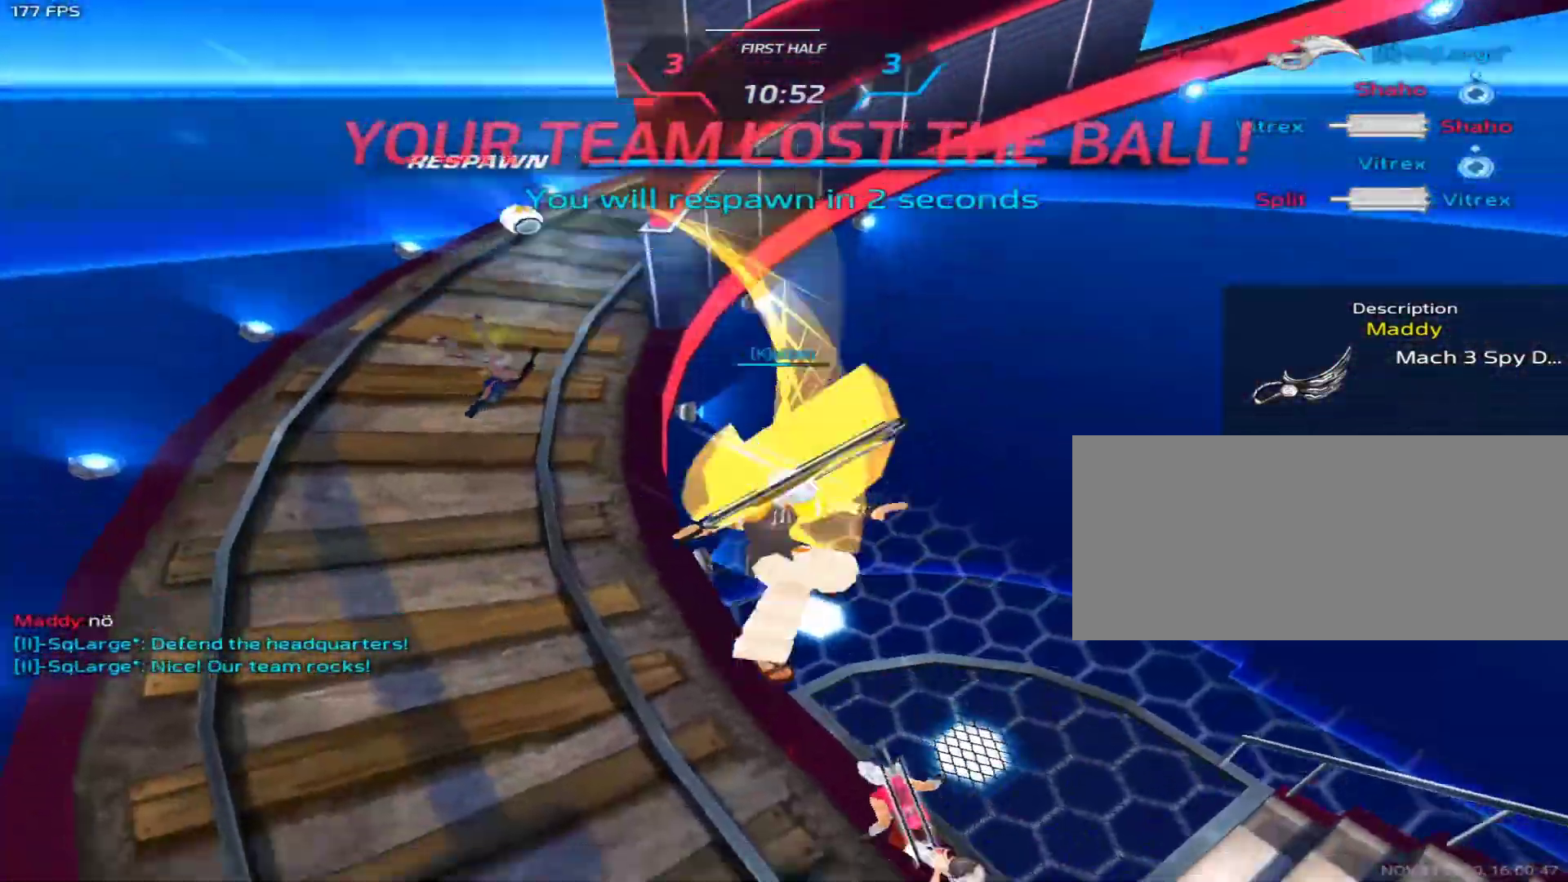
{"keys": [], "mouse": [], "events": []}
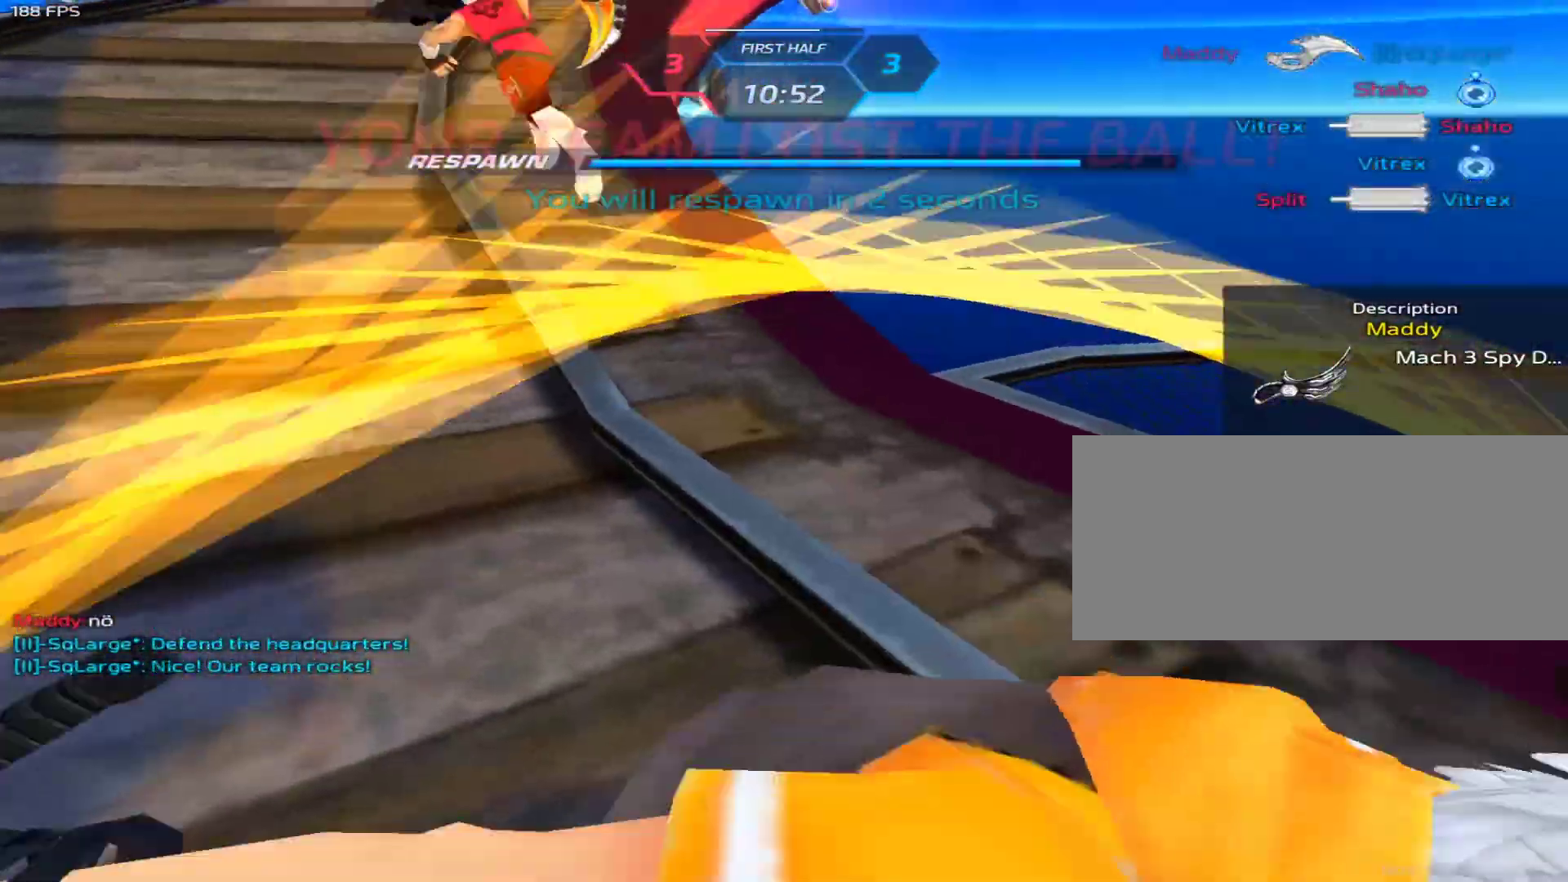
{"keys": [], "mouse": [], "events": []}
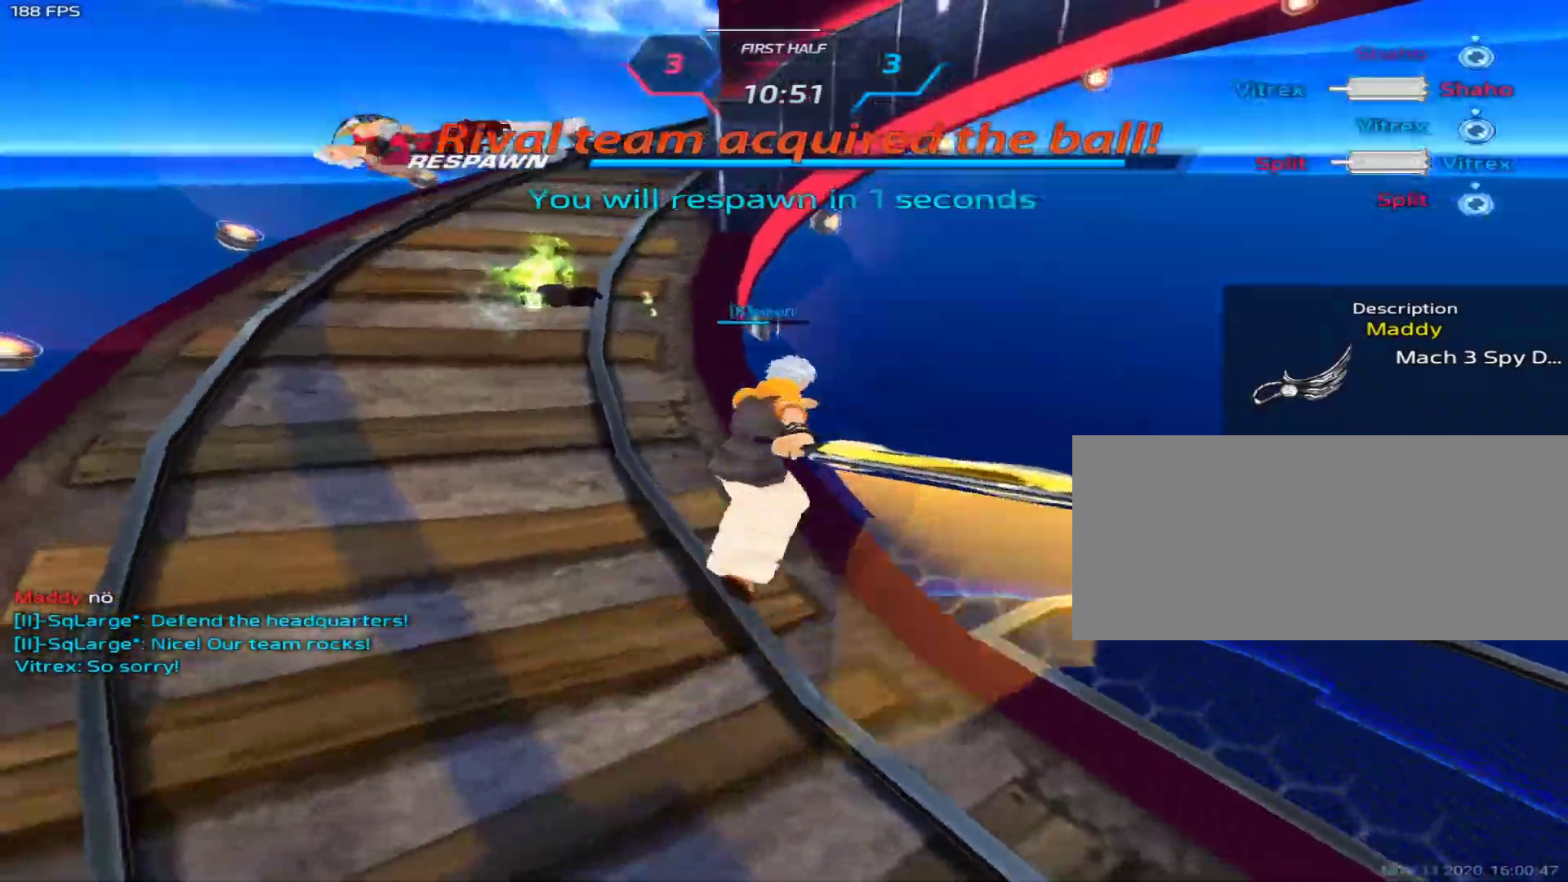
{"keys": ["a"], "mouse": [], "events": [[417, "a", "down"]]}
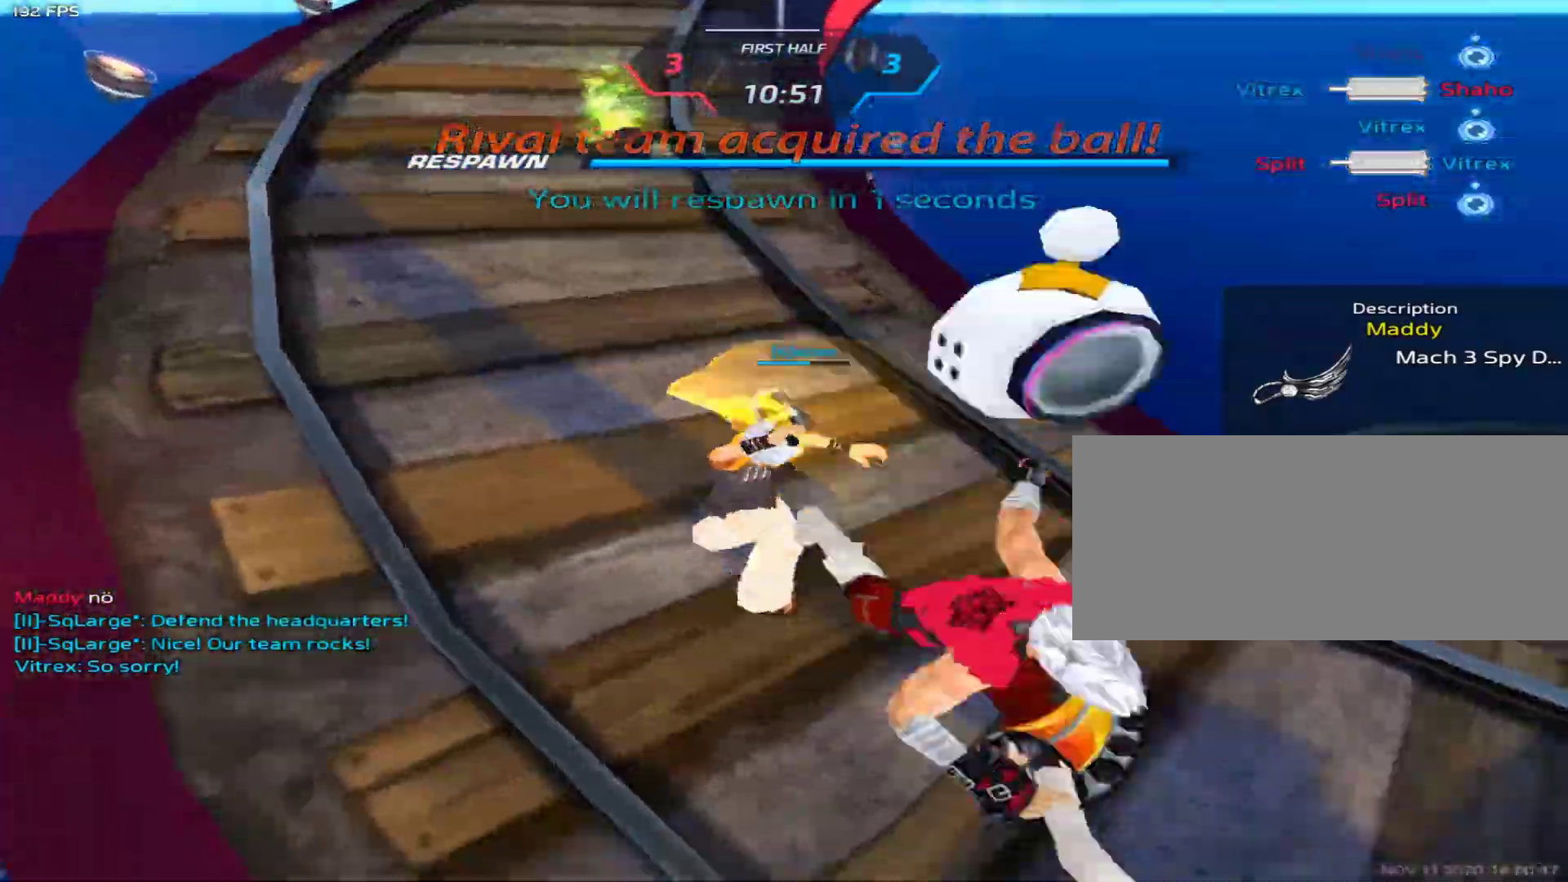
{"keys": ["a", "space"], "mouse": [], "events": [[67, "space", "down"], [100, "space", "up"], [200, "space", "down"], [250, "space", "up"], [350, "space", "down"], [383, "space", "up"], [483, "space", "down"]]}
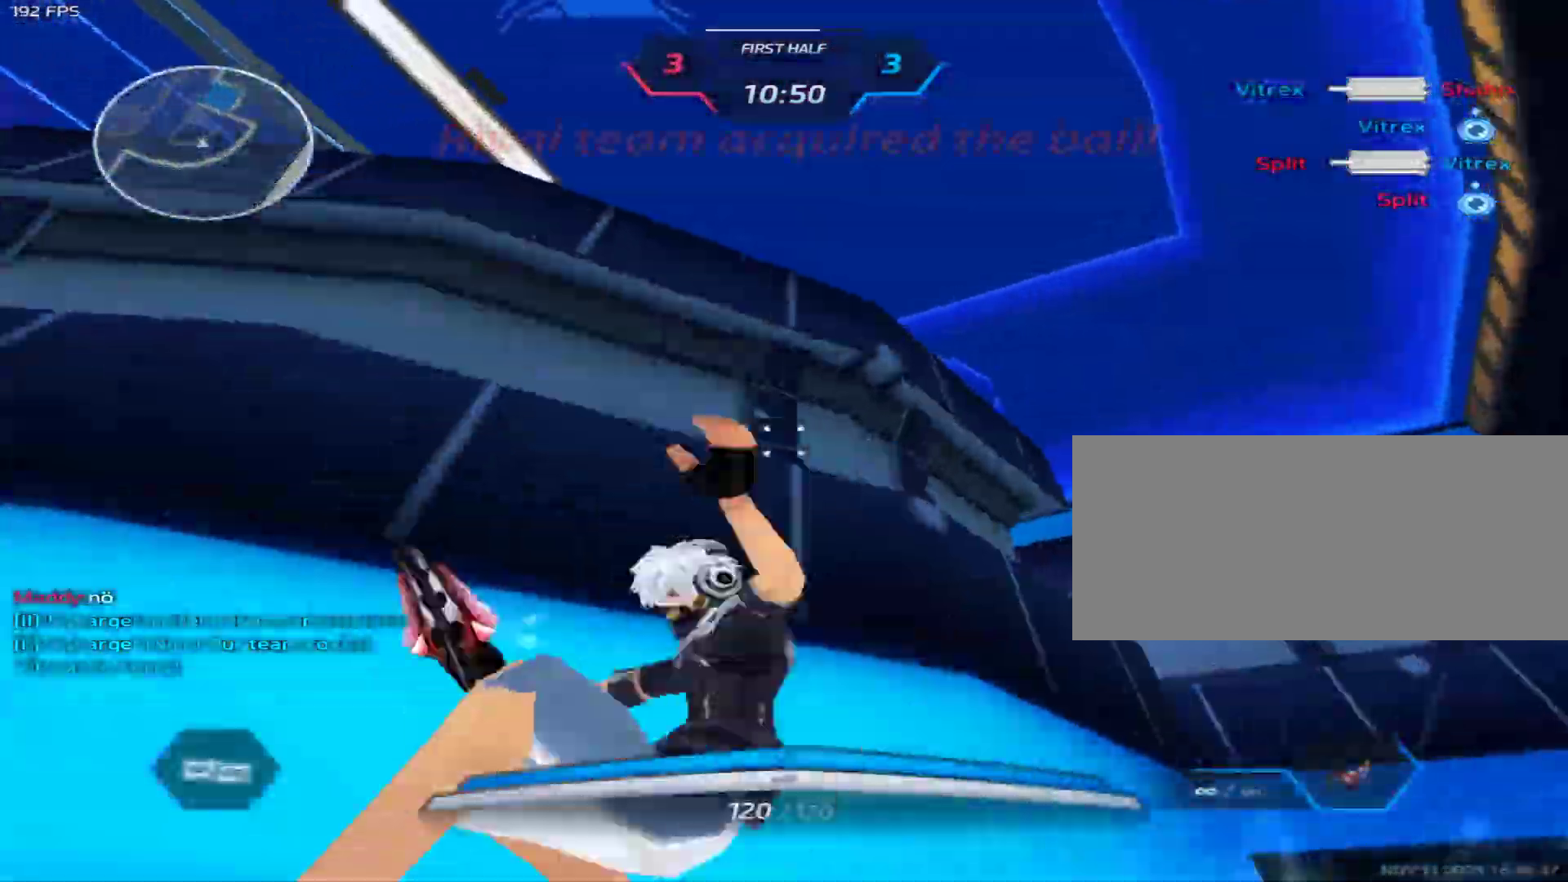
{"keys": ["space", "w"], "mouse": [], "events": [[33, "space", "up"], [133, "a", "up"], [133, "w", "down"], [167, "space", "down"], [167, "w", "up"], [217, "w", "down"], [267, "1", "down"], [317, "space", "up"], [400, "1", "up"], [450, "space", "down"], [450, "w", "up"], [500, "w", "down"]]}
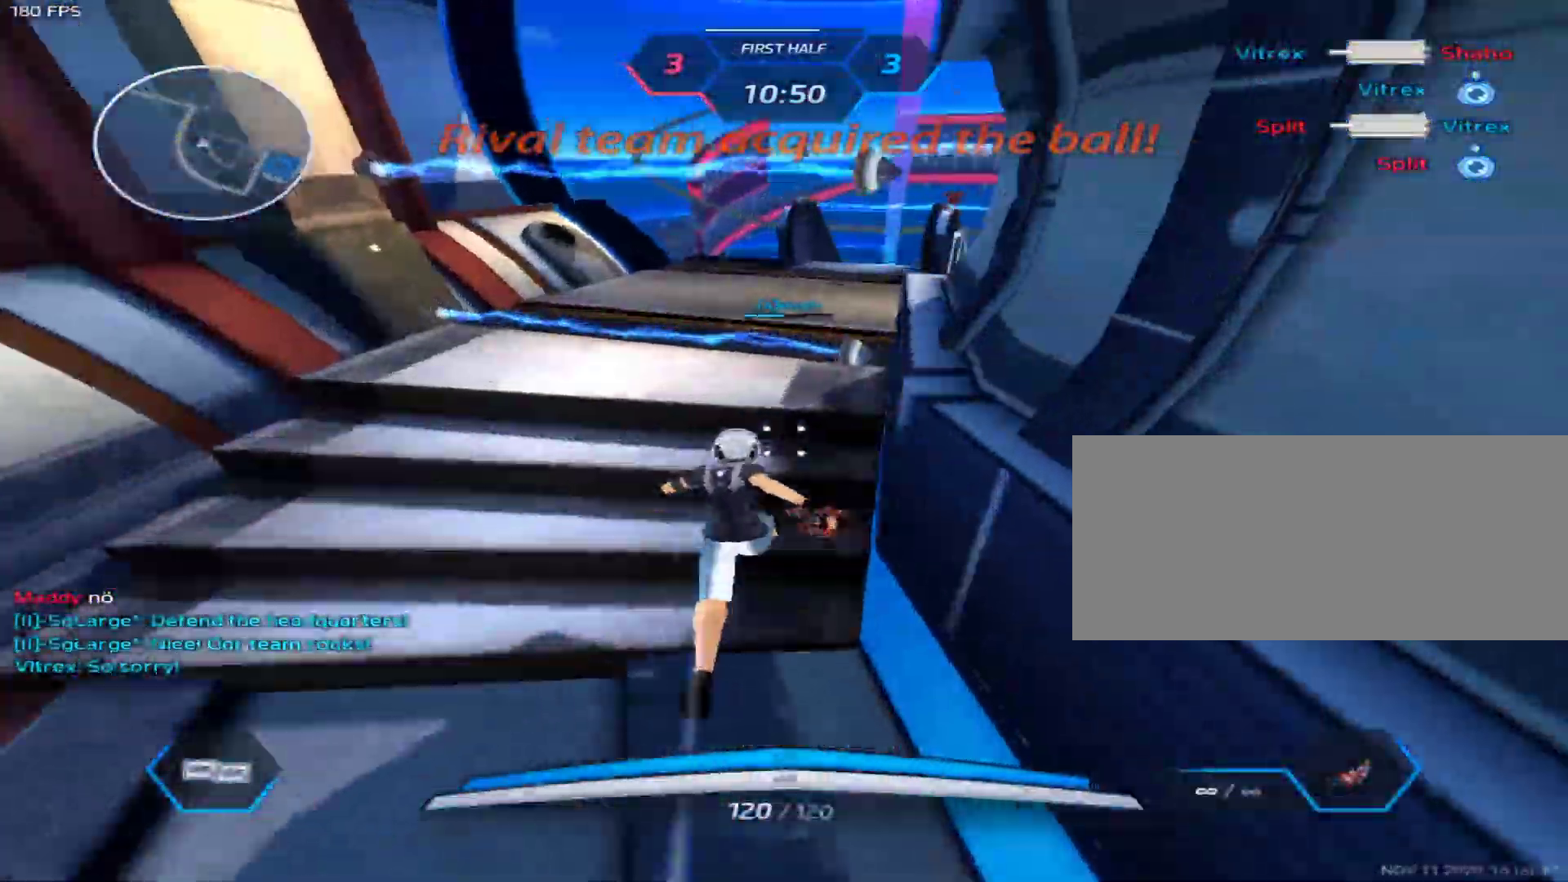
{"keys": ["w"], "mouse": [], "events": [[50, "1", "down"], [50, "space", "up"], [183, "1", "up"]]}
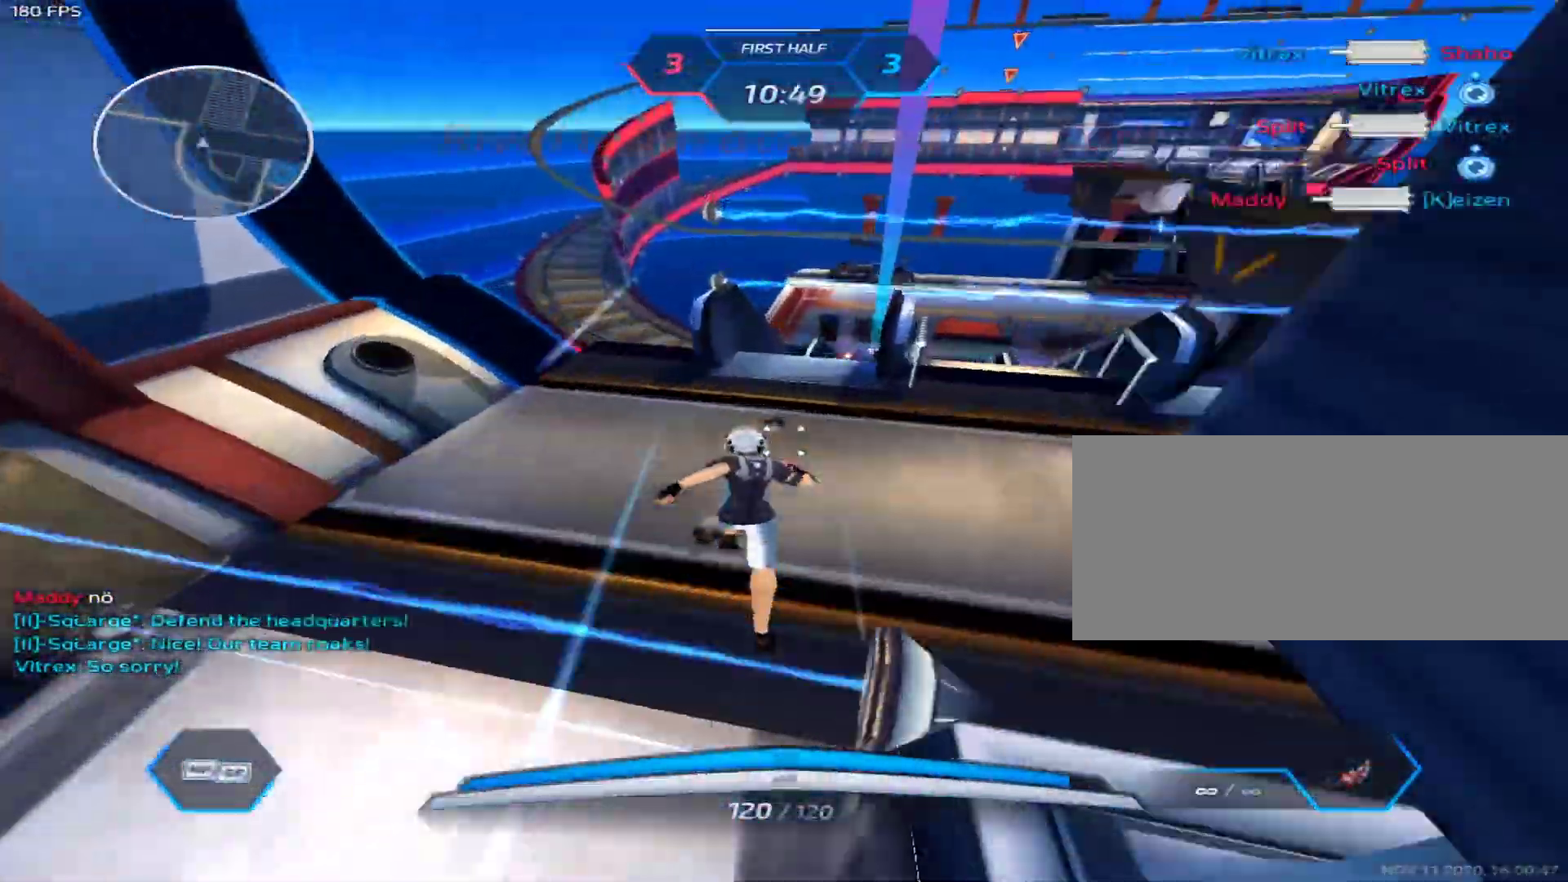
{"keys": ["space", "w"], "mouse": [], "events": [[433, "space", "down"]]}
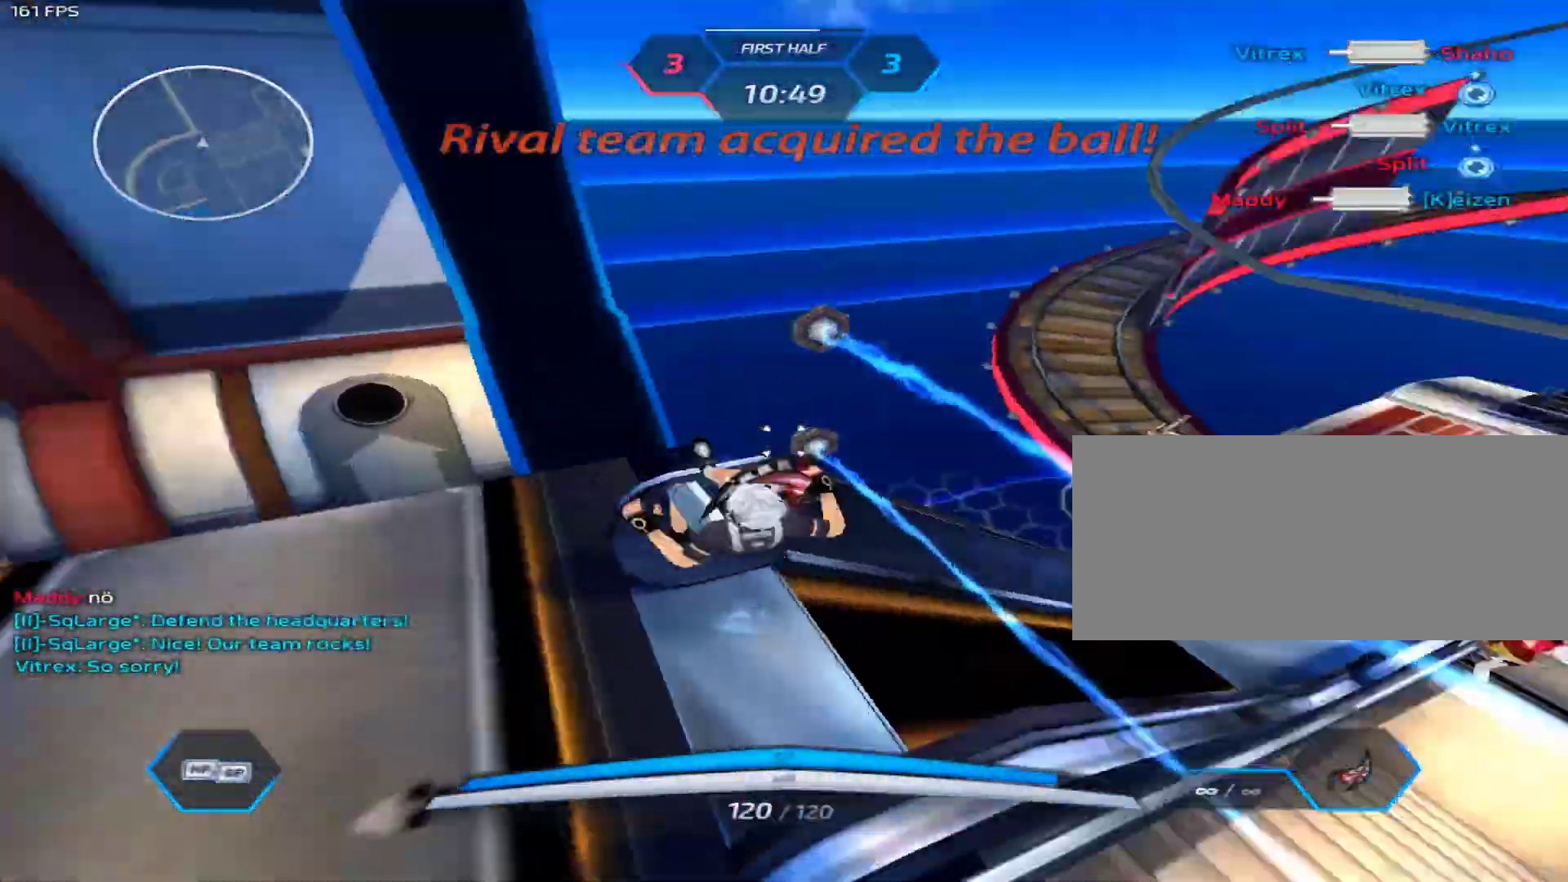
{"keys": ["d"], "mouse": [], "events": [[17, "space", "up"], [217, "2", "down"], [317, "2", "up"], [400, "d", "down"], [500, "w", "up"]]}
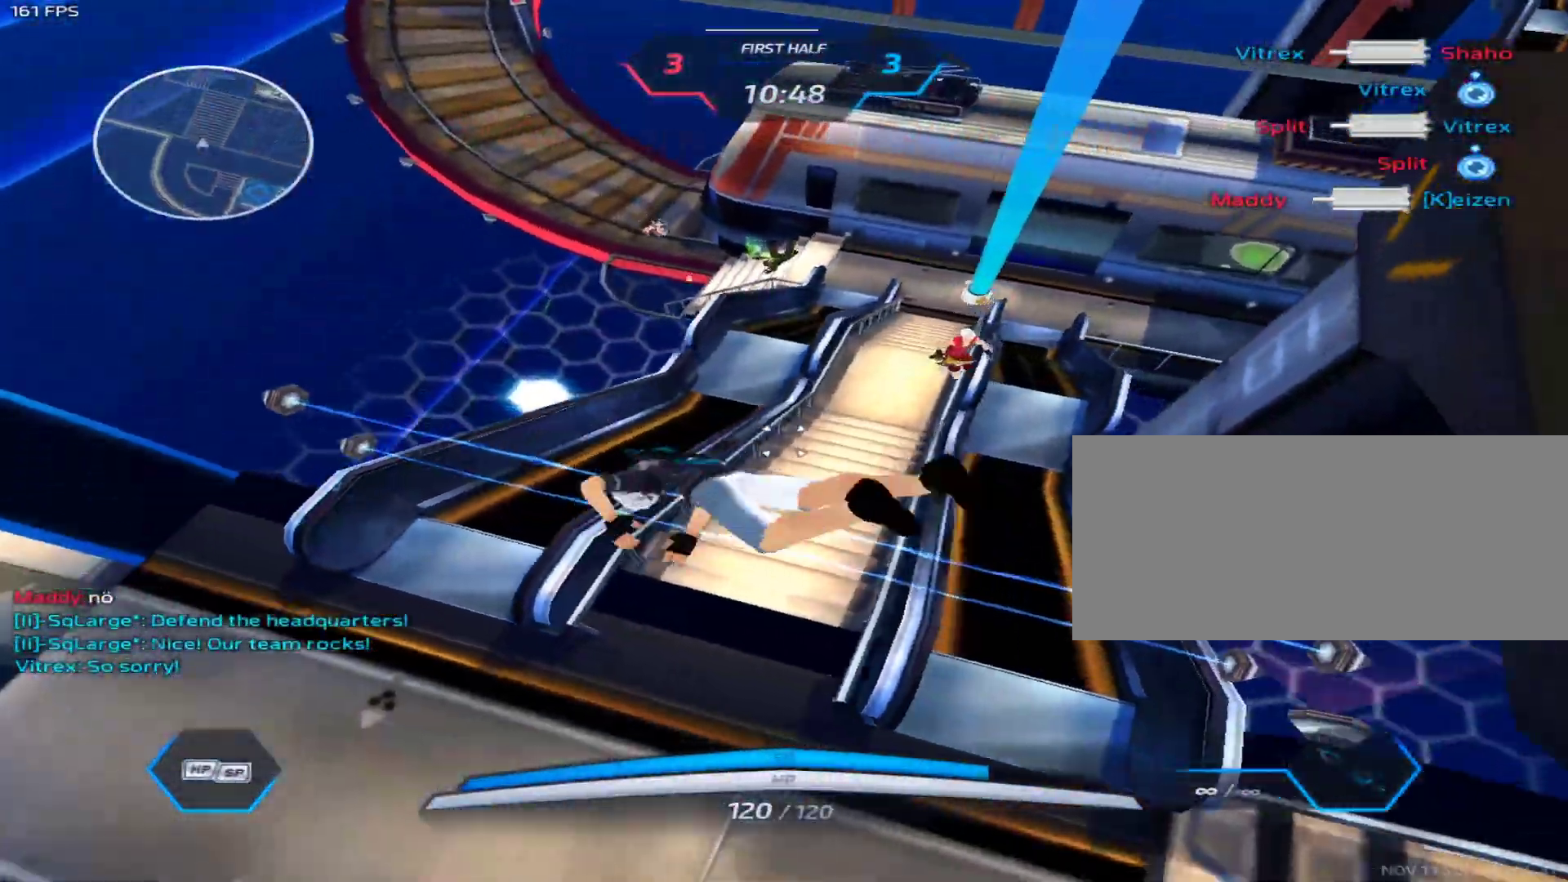
{"keys": ["a"], "mouse": ["left"], "events": [[50, "d", "up"], [233, "mouse_left", "down"], [283, "a", "down"], [333, "space", "down"], [367, "space", "up"]]}
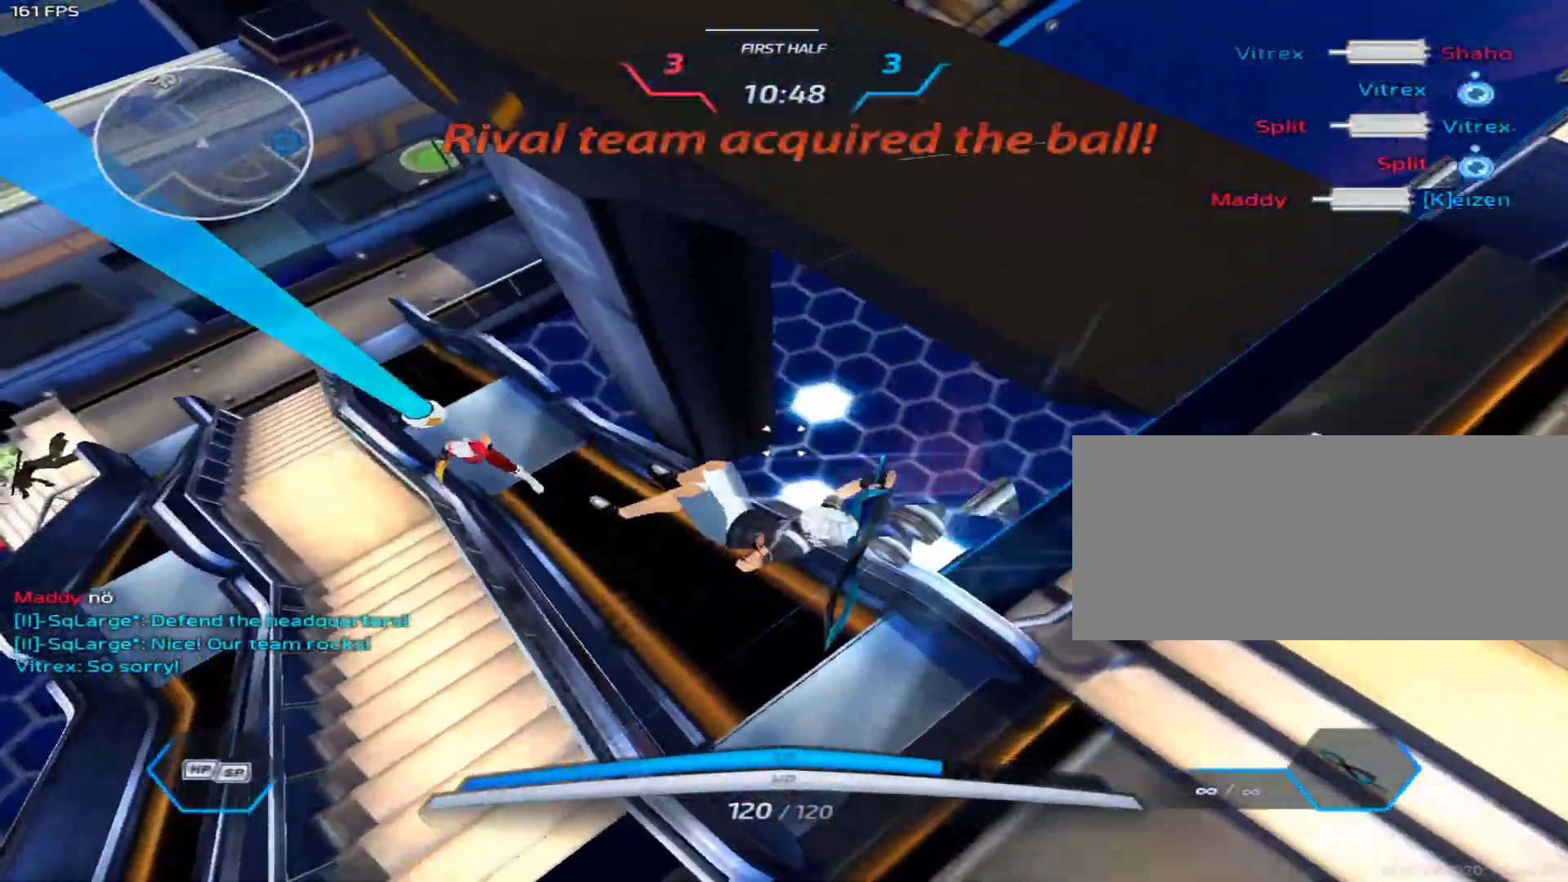
{"keys": ["a", "d"], "mouse": ["left"], "events": [[117, "w", "down"], [300, "w", "up"], [483, "d", "down"]]}
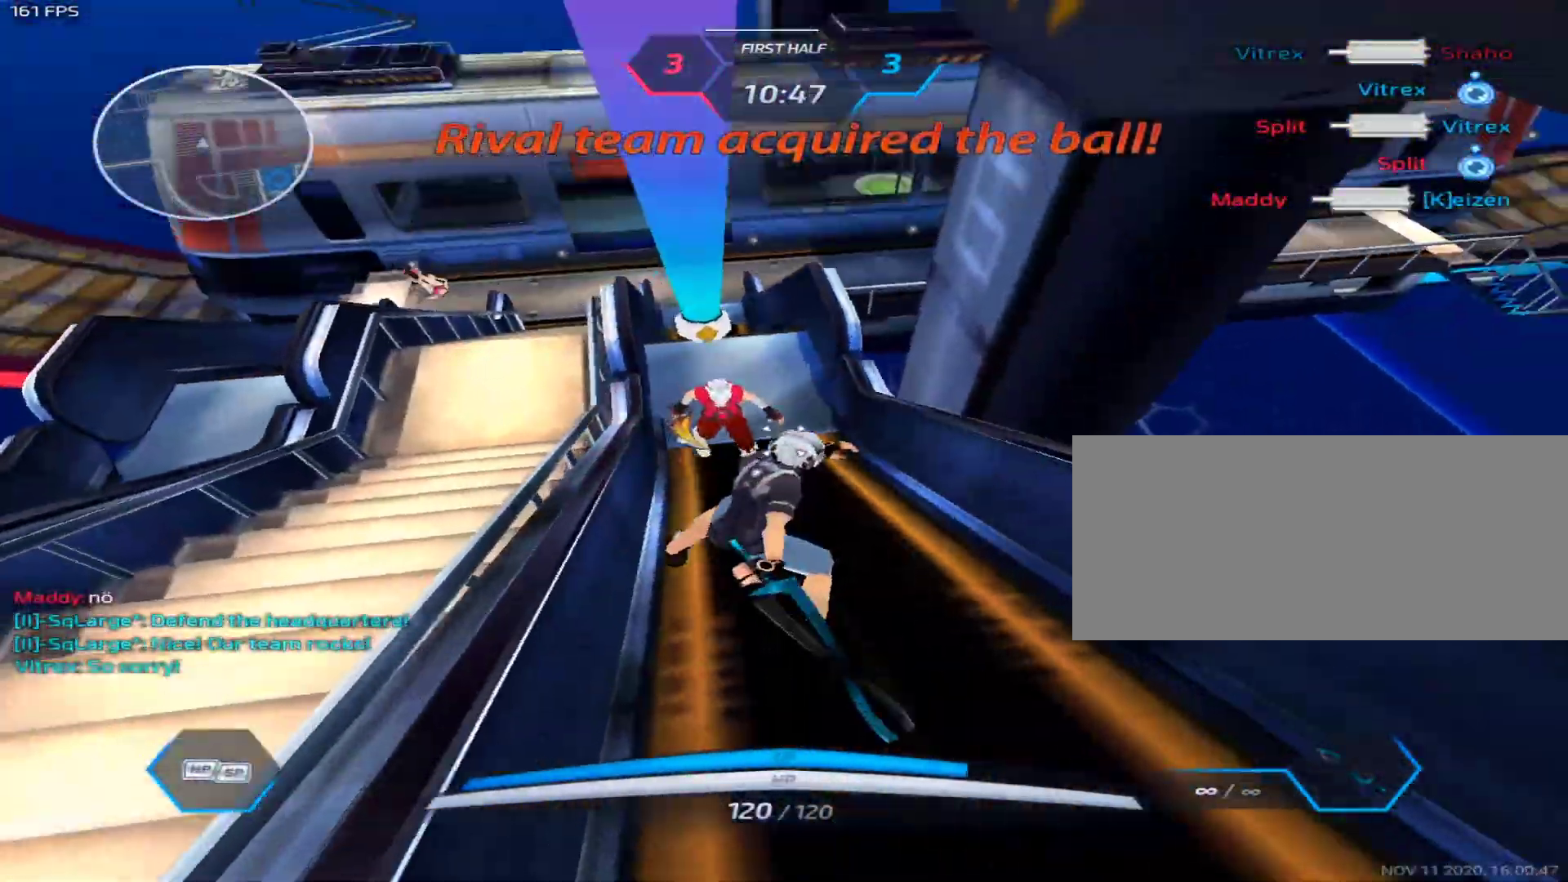
{"keys": ["s"], "mouse": ["left"], "events": [[33, "a", "up"], [33, "mouse_left", "up"], [117, "space", "down"], [167, "space", "up"], [317, "s", "down"], [367, "1", "down"], [367, "d", "up"], [400, "mouse_left", "down"], [450, "1", "up"]]}
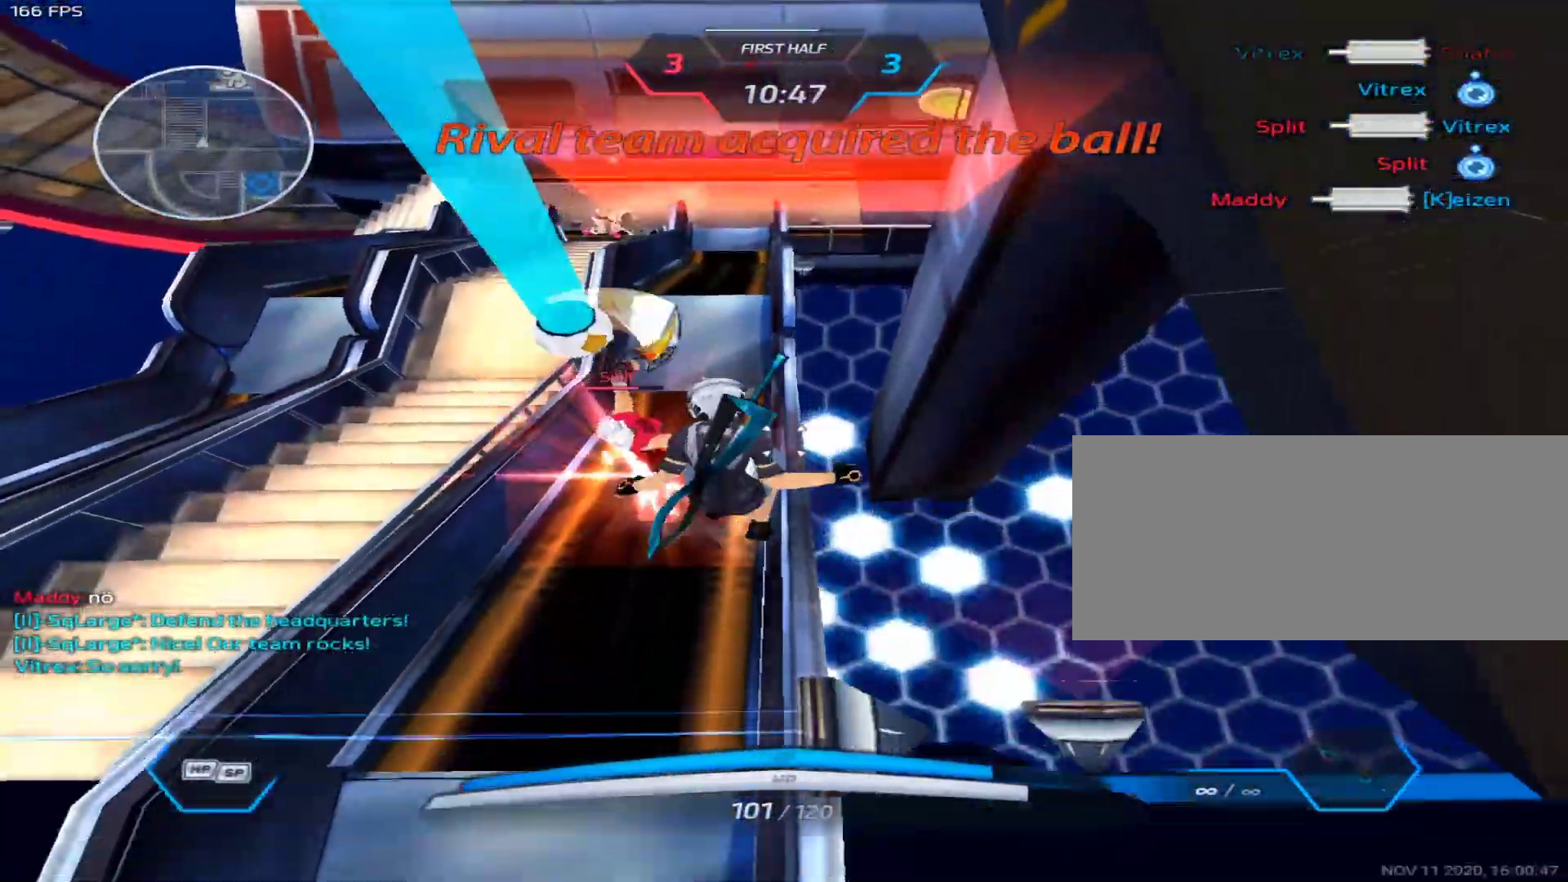
{"keys": ["s"], "mouse": ["left"], "events": [[100, "a", "down"], [233, "a", "up"]]}
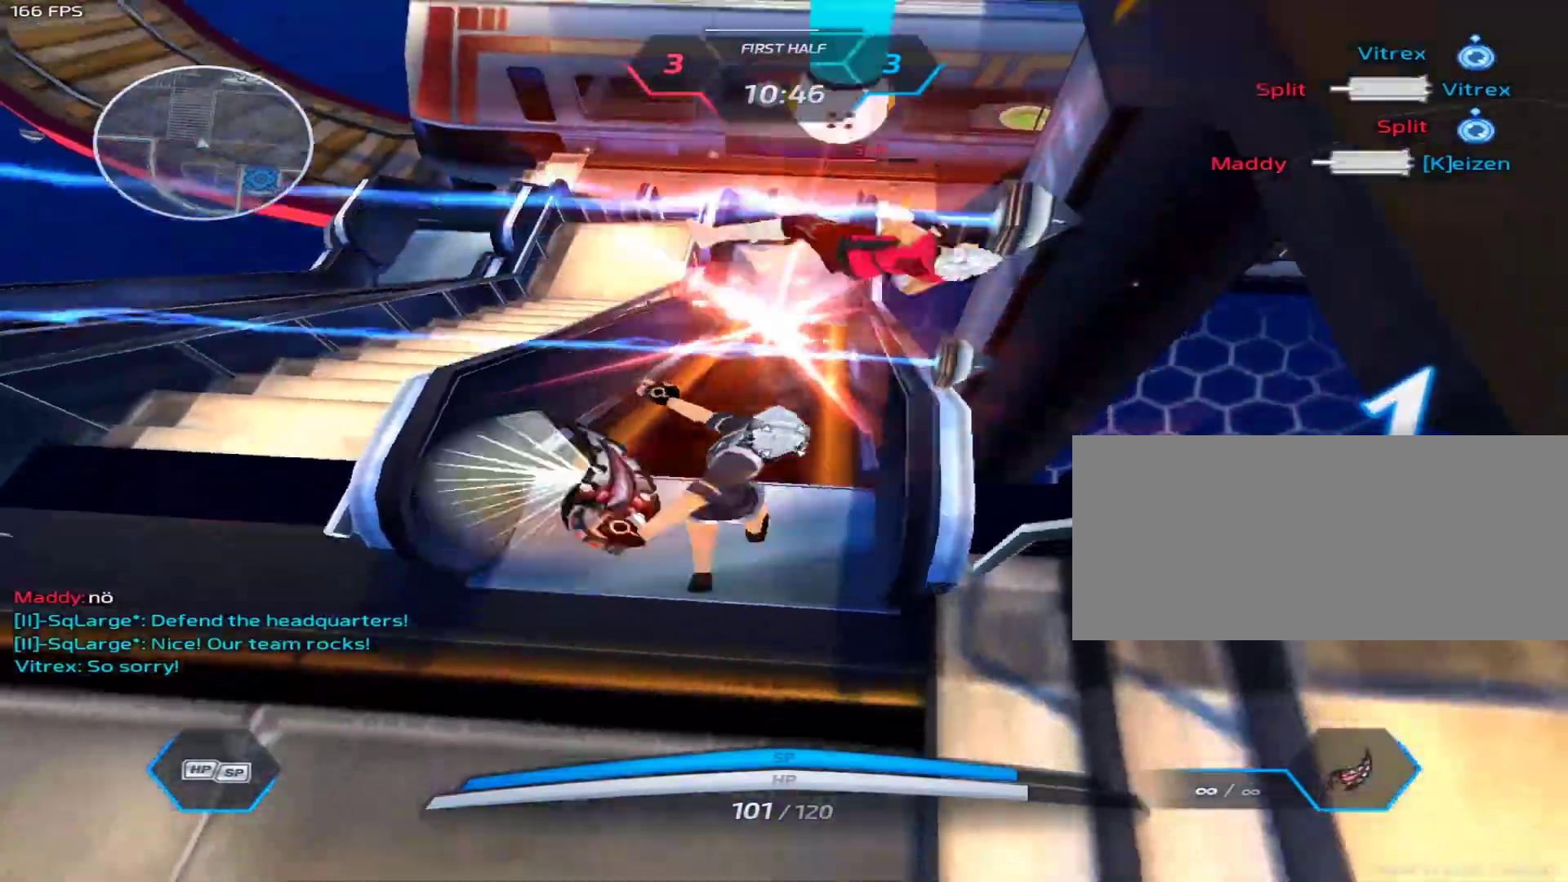
{"keys": ["d"], "mouse": ["left"], "events": [[17, "d", "down"], [67, "mouse_left", "up"], [200, "space", "down"], [250, "s", "up"], [250, "space", "up"], [300, "space", "down"], [383, "2", "down"], [383, "mouse_left", "down"], [433, "space", "up"], [483, "2", "up"]]}
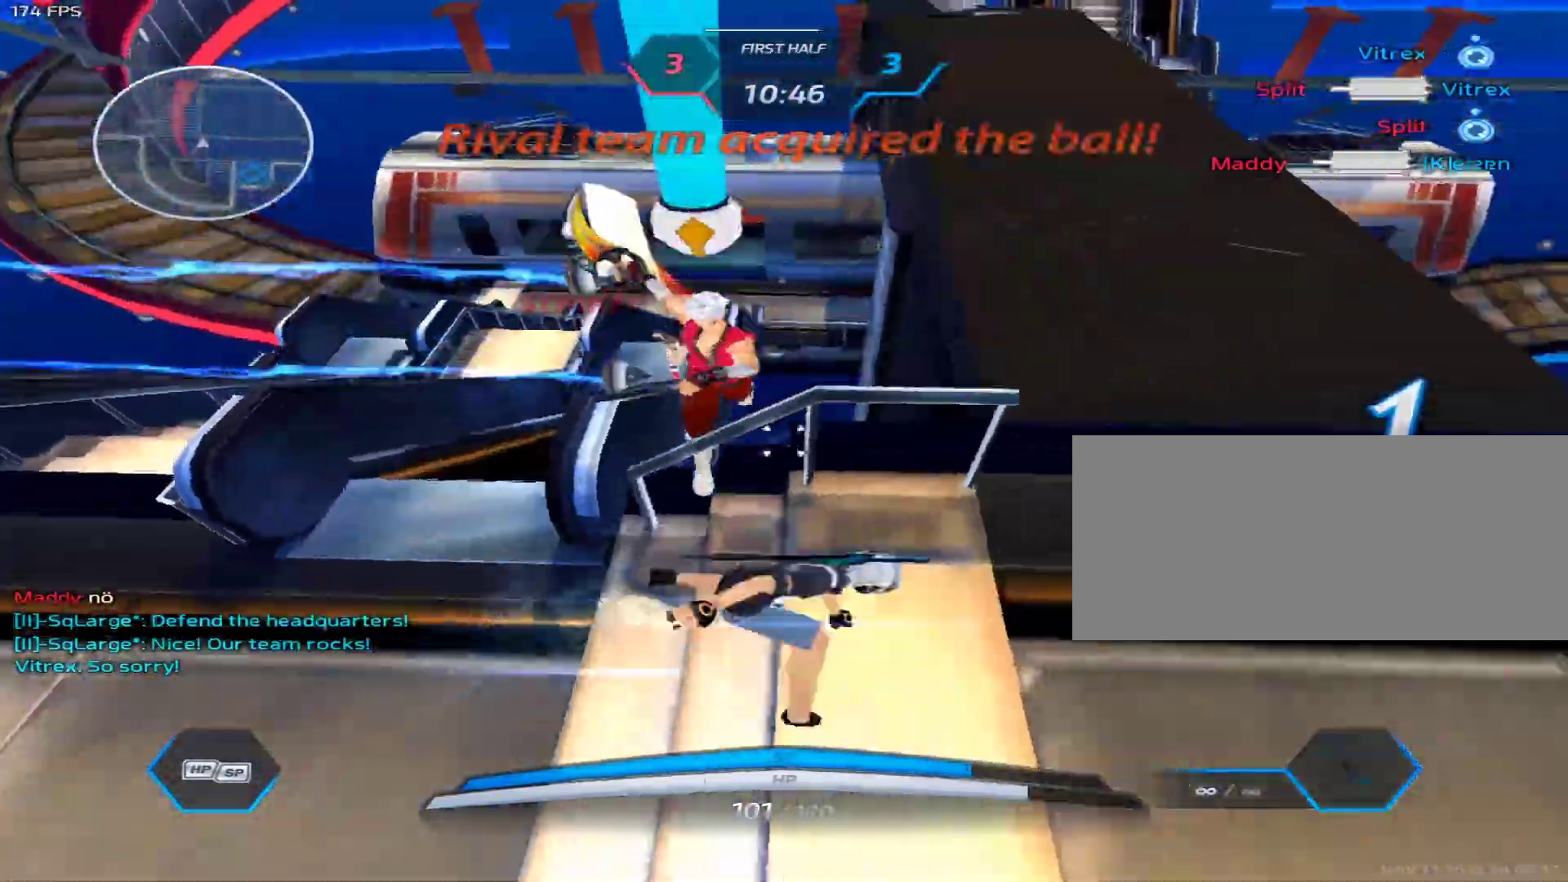
{"keys": ["s"], "mouse": ["left"], "events": [[317, "s", "down"], [367, "d", "up"]]}